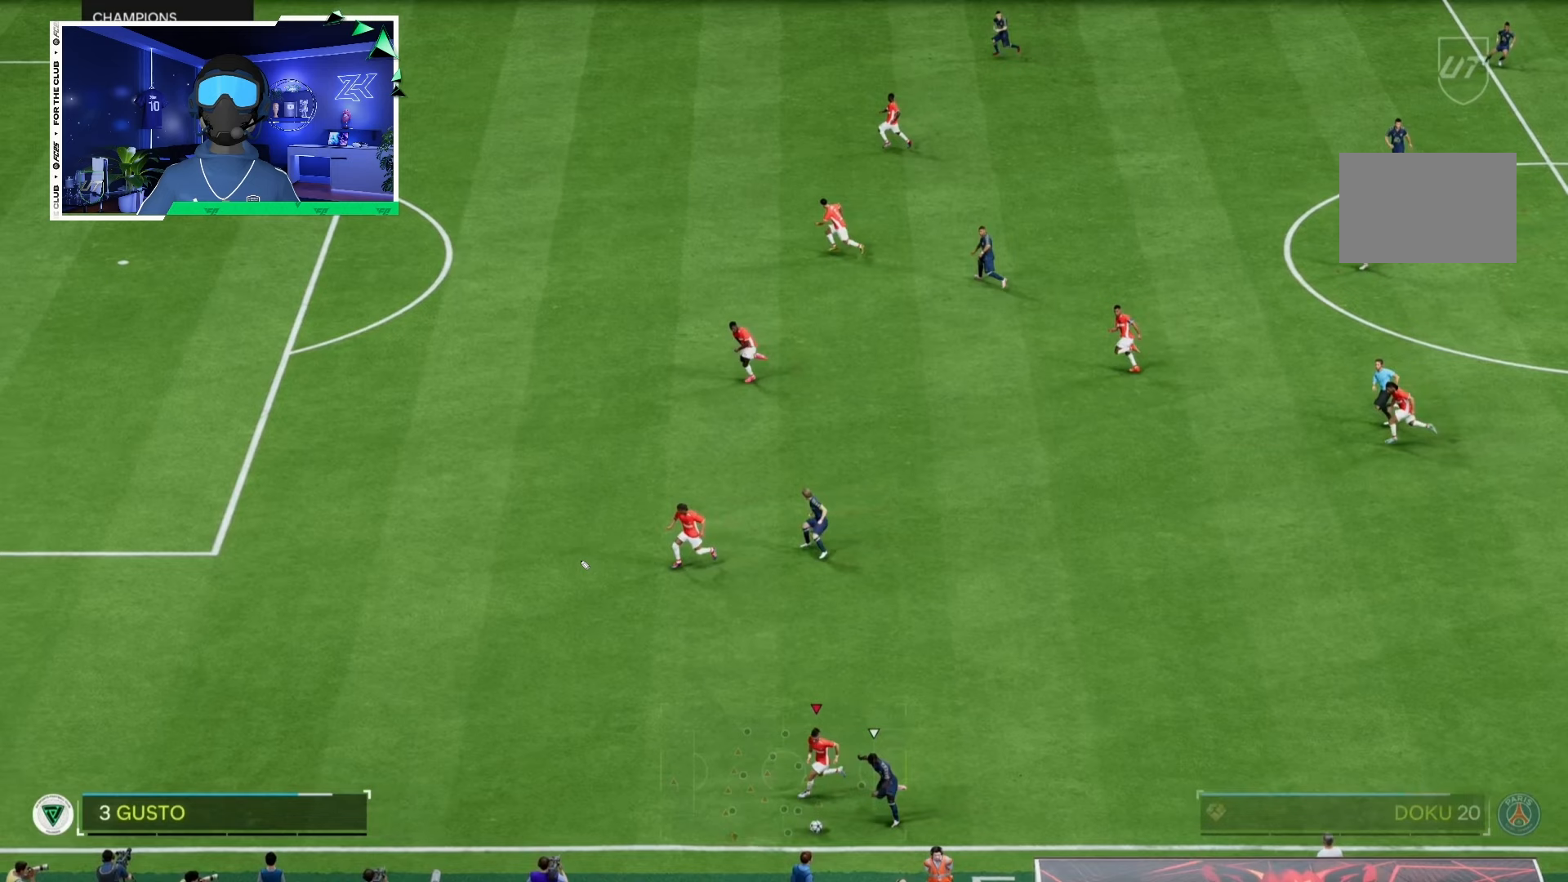
Gameplay with a controller (PlayStation layout); each line is a JSON object with the inputs held at the frame after it. "events" lists button and stick changes between this image and that frame as [ms after this image, input, new state], when the widget could be followed in between. Not read: L3 R3.
{"buttons": ["L2", "R2"], "left_stick": "down-left", "right_stick": "center", "events": []}
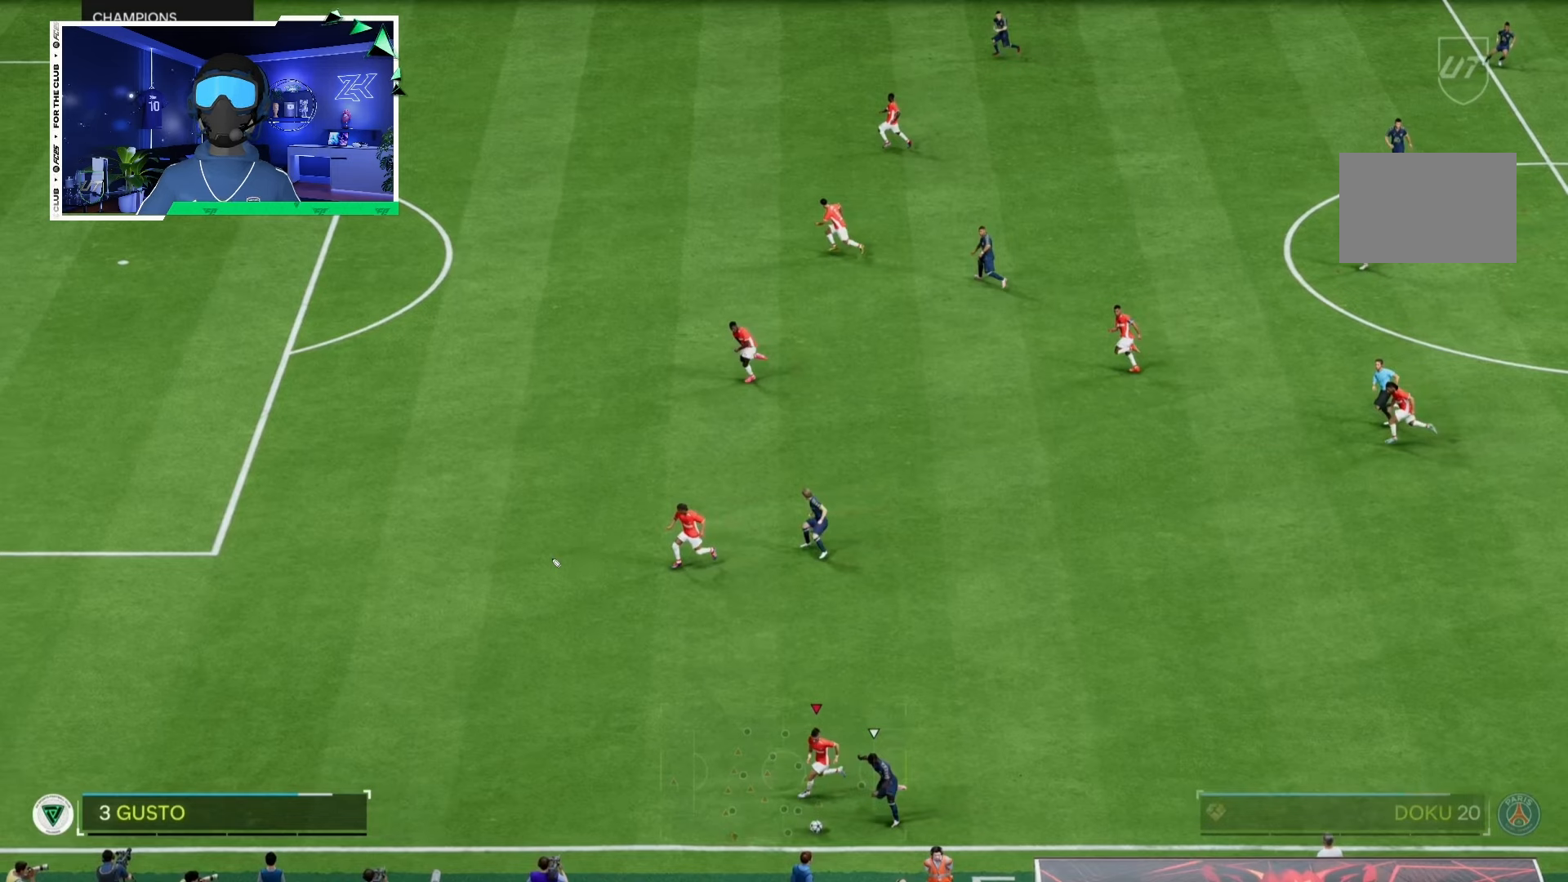
{"buttons": ["L2", "R2"], "left_stick": "down-left", "right_stick": "center", "events": []}
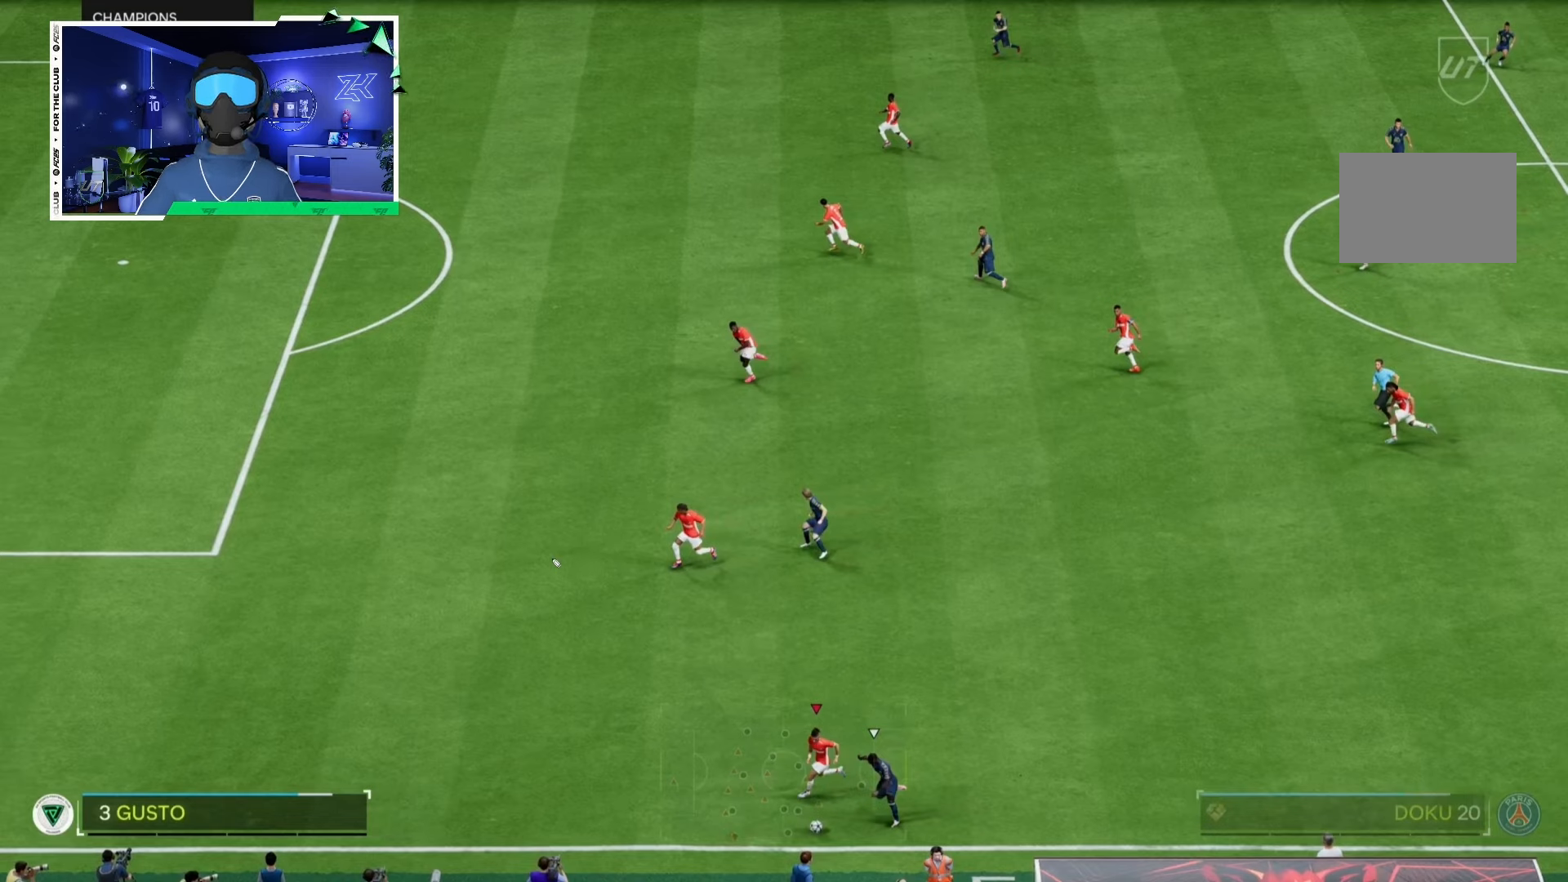
{"buttons": ["L2", "R2"], "left_stick": "down-left", "right_stick": "center", "events": []}
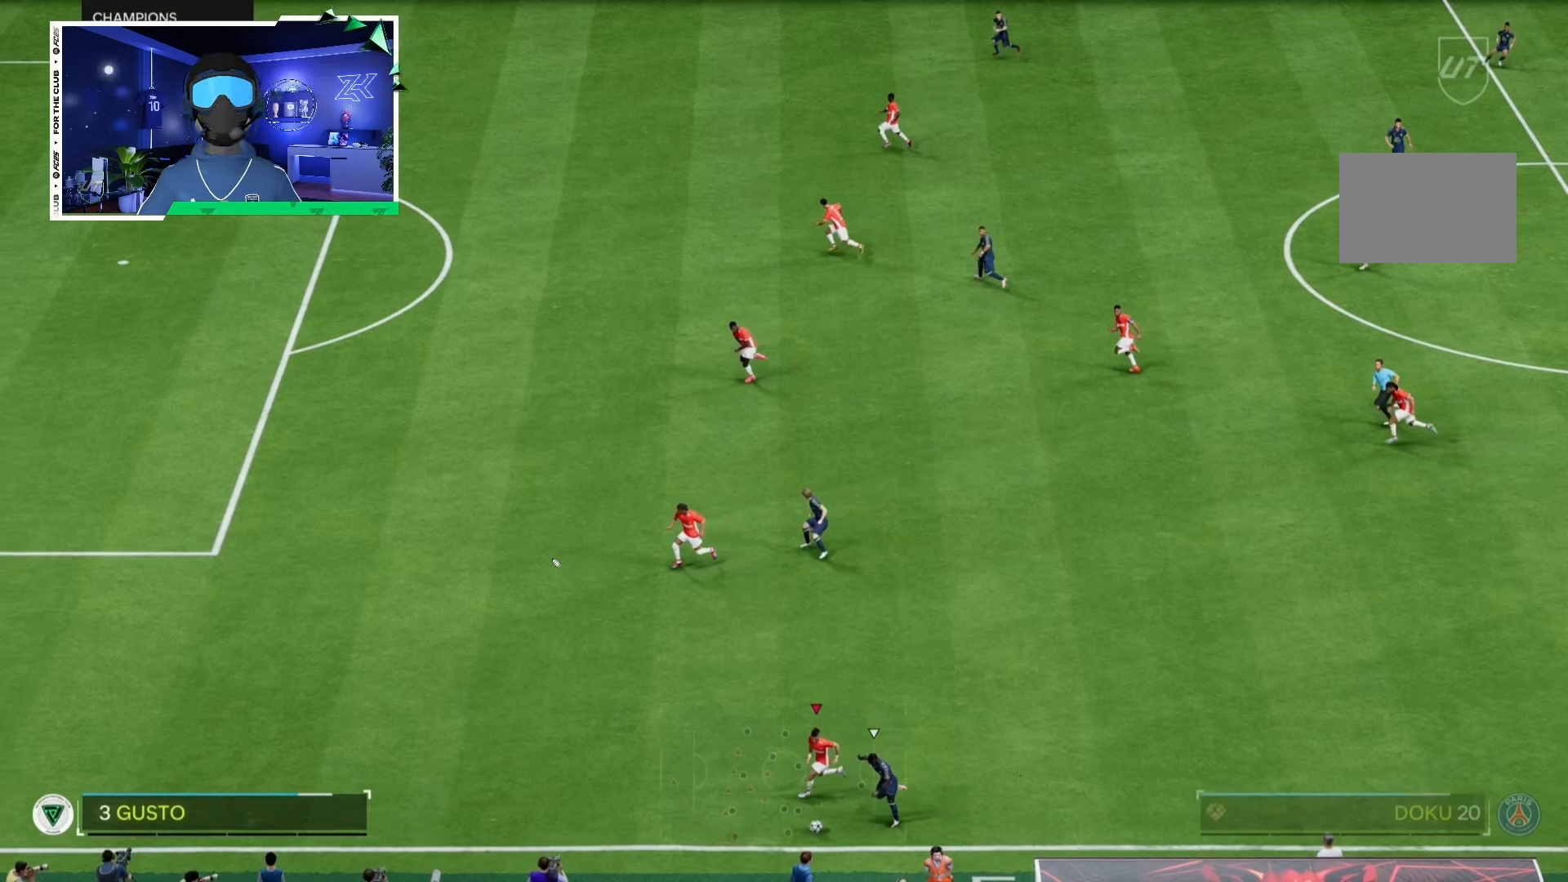
{"buttons": ["L2", "R2"], "left_stick": "down-left", "right_stick": "center", "events": []}
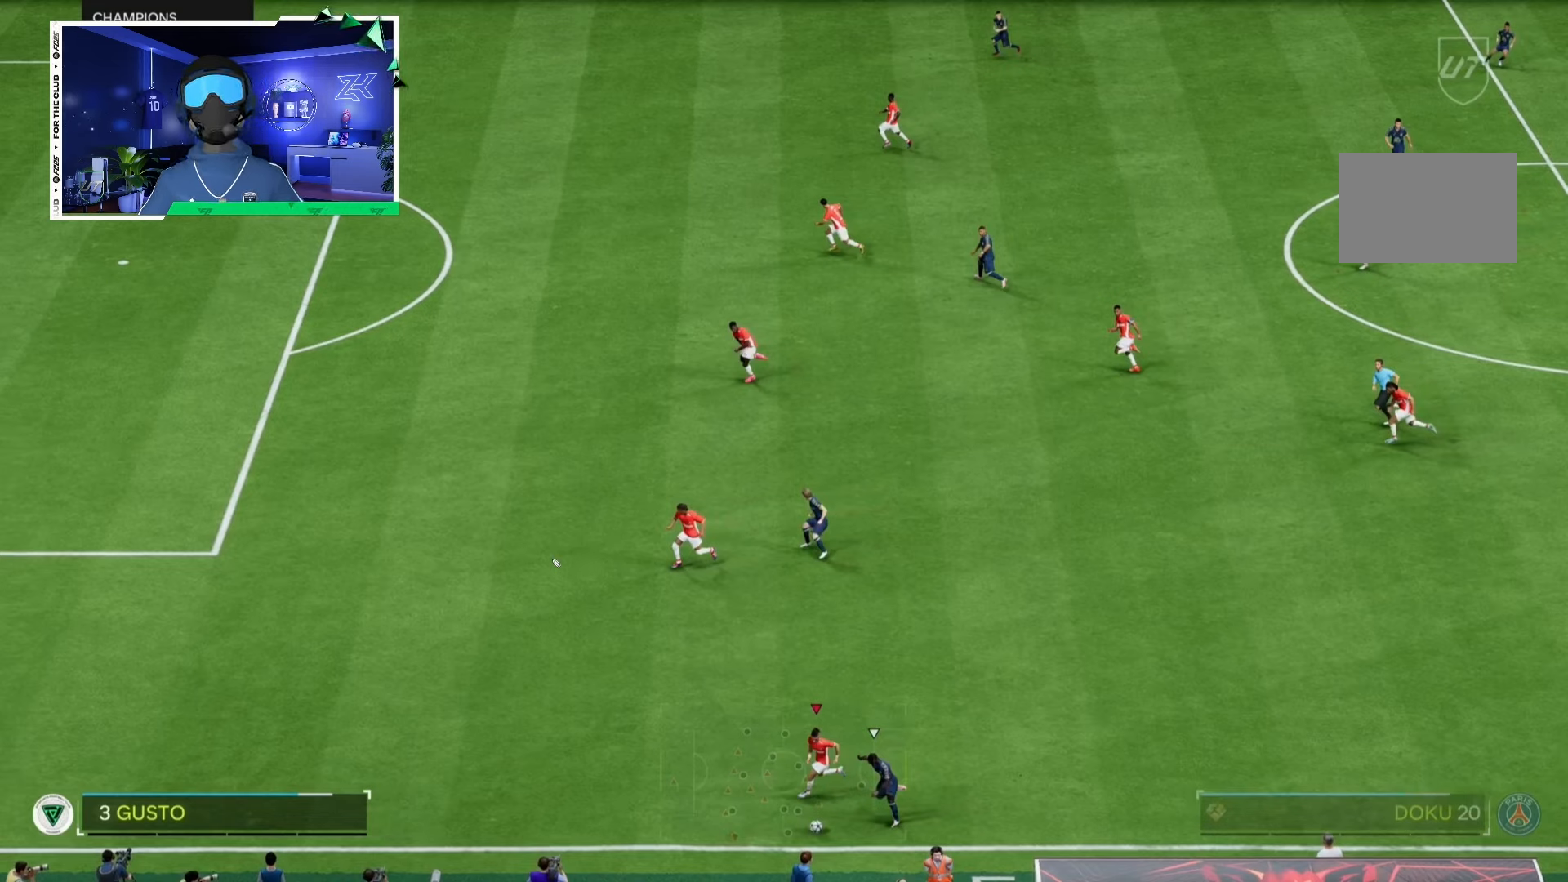
{"buttons": ["L2", "R2"], "left_stick": "down-left", "right_stick": "center", "events": []}
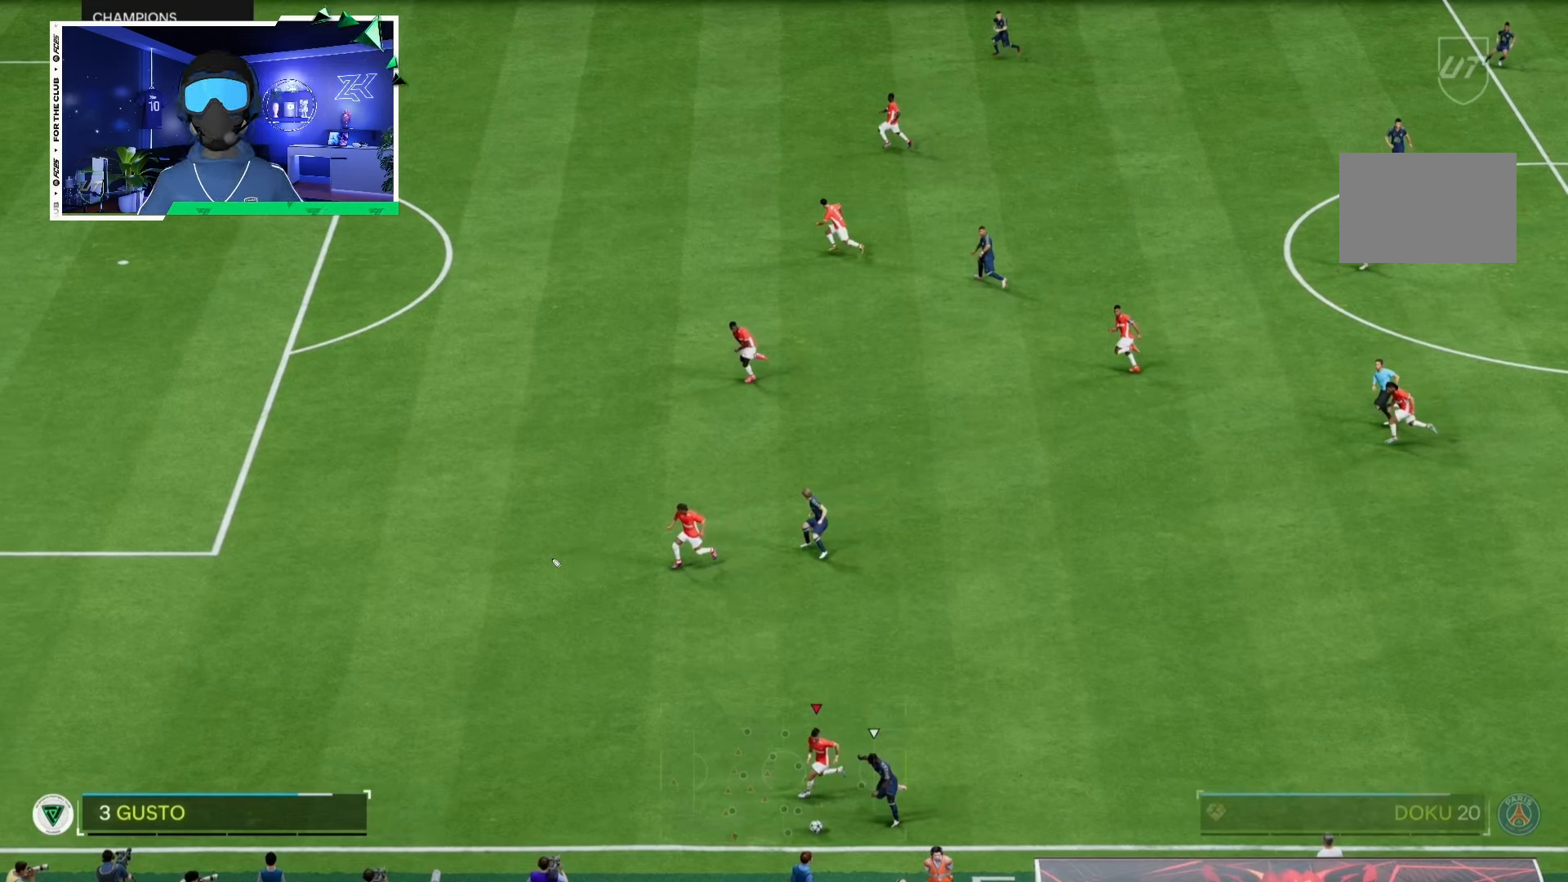
{"buttons": ["L2", "R2"], "left_stick": "down-left", "right_stick": "center", "events": []}
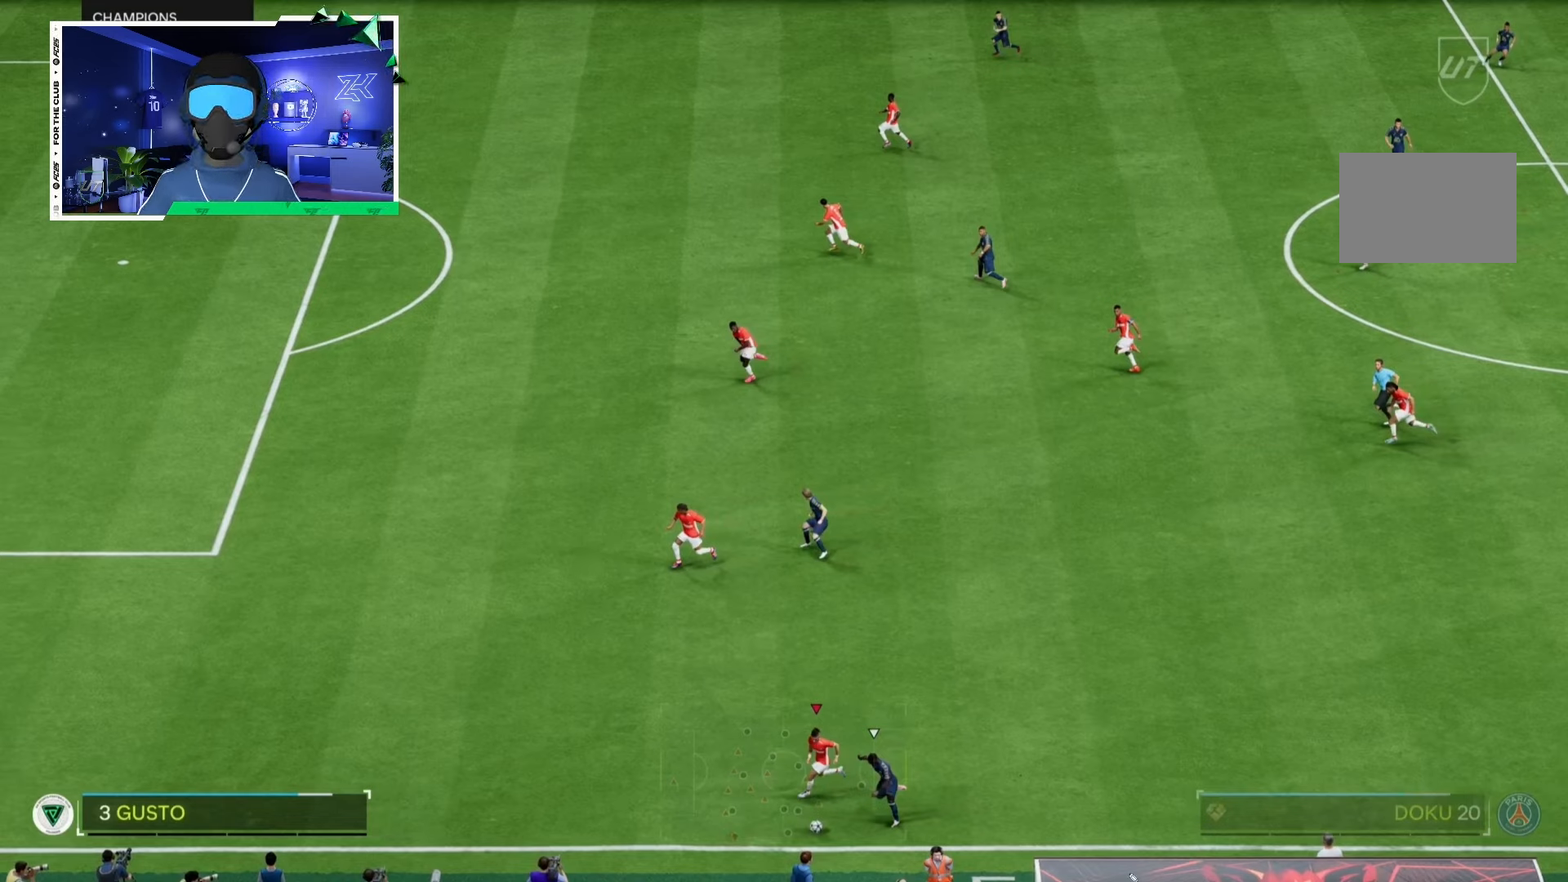
{"buttons": ["L2", "R2"], "left_stick": "down-left", "right_stick": "center", "events": []}
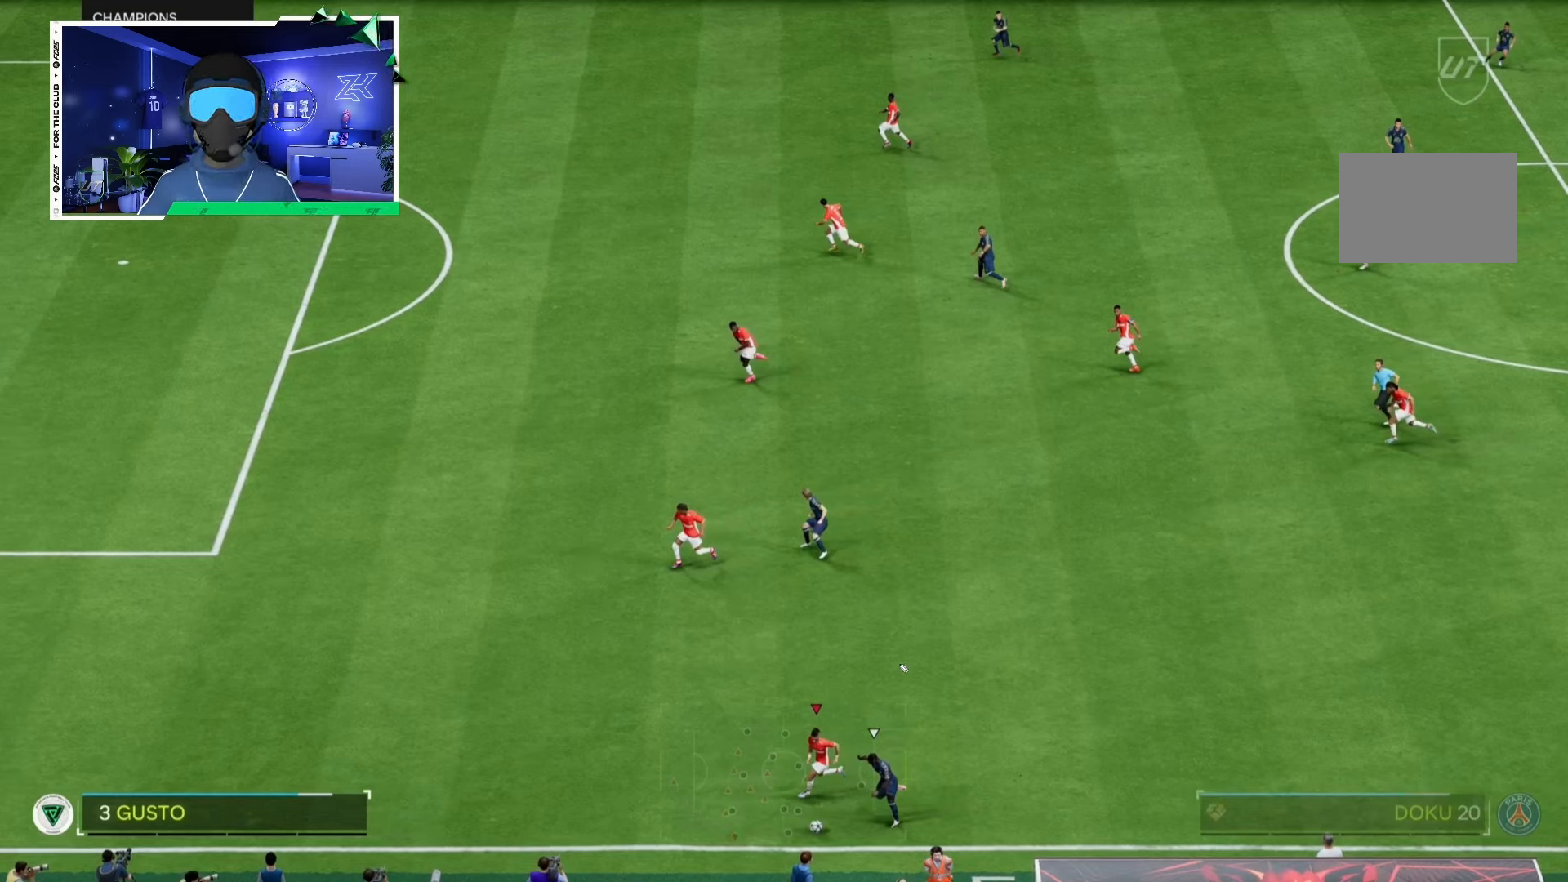
{"buttons": ["L2", "R2"], "left_stick": "down-left", "right_stick": "center", "events": []}
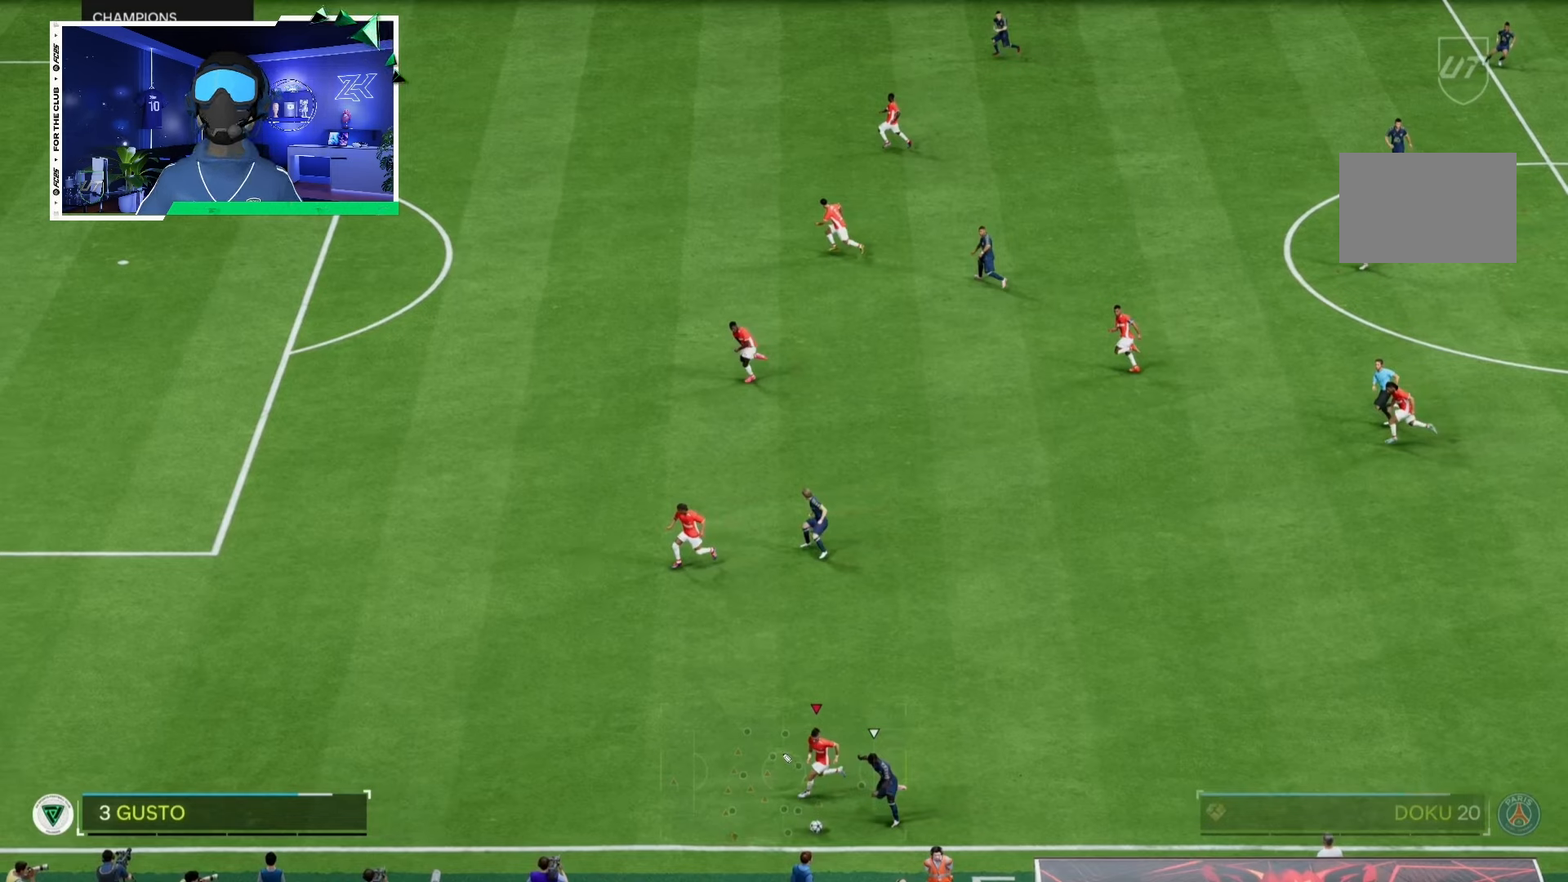
{"buttons": ["L2", "R2"], "left_stick": "down-left", "right_stick": "center", "events": []}
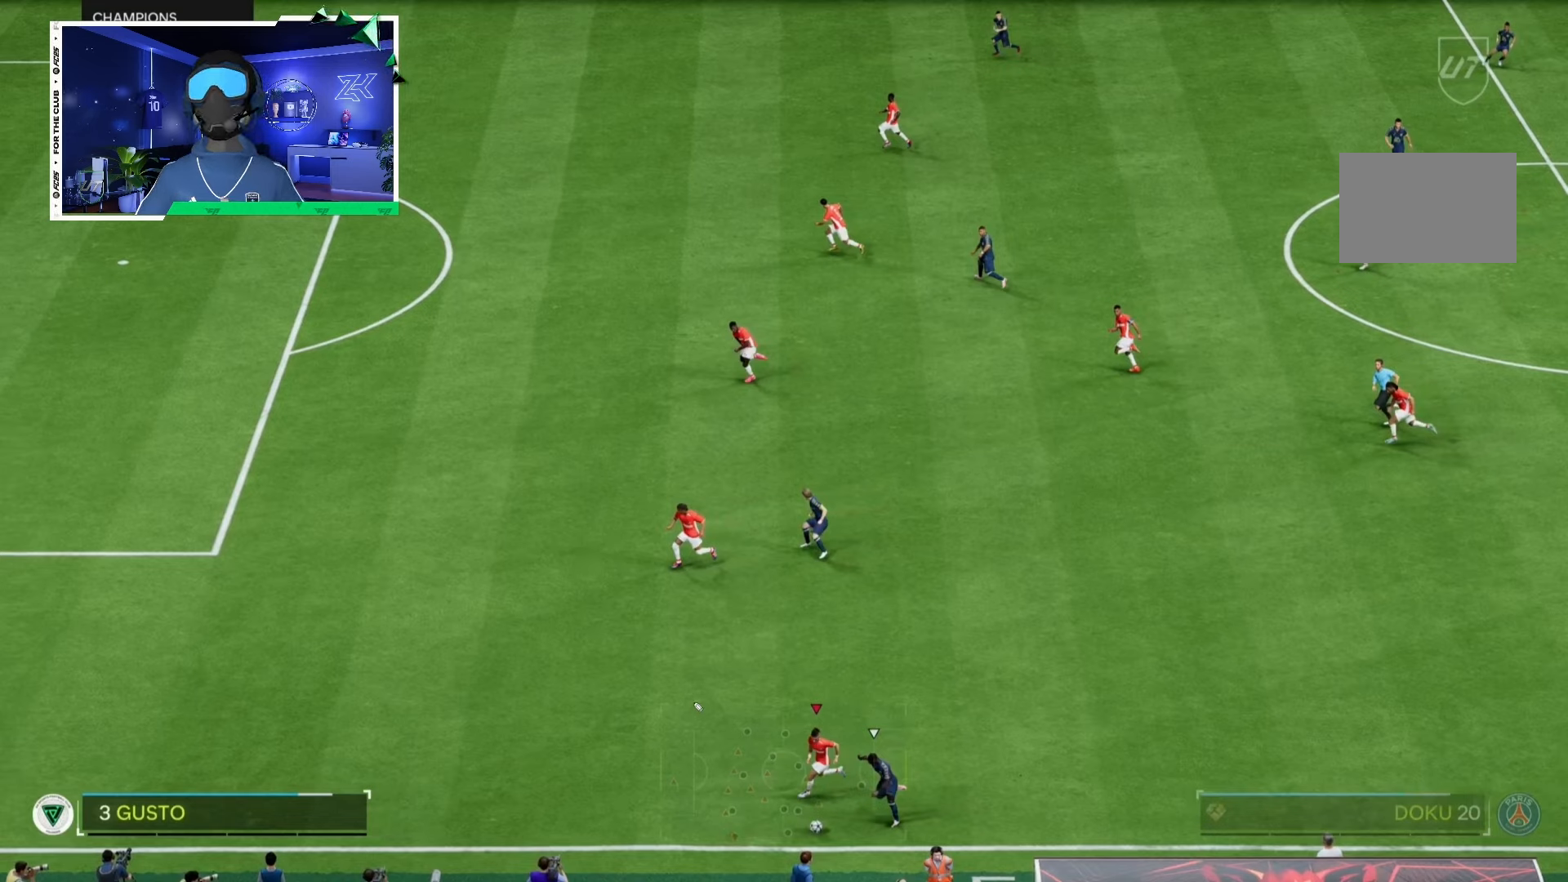
{"buttons": ["L2", "R2"], "left_stick": "down-left", "right_stick": "center", "events": []}
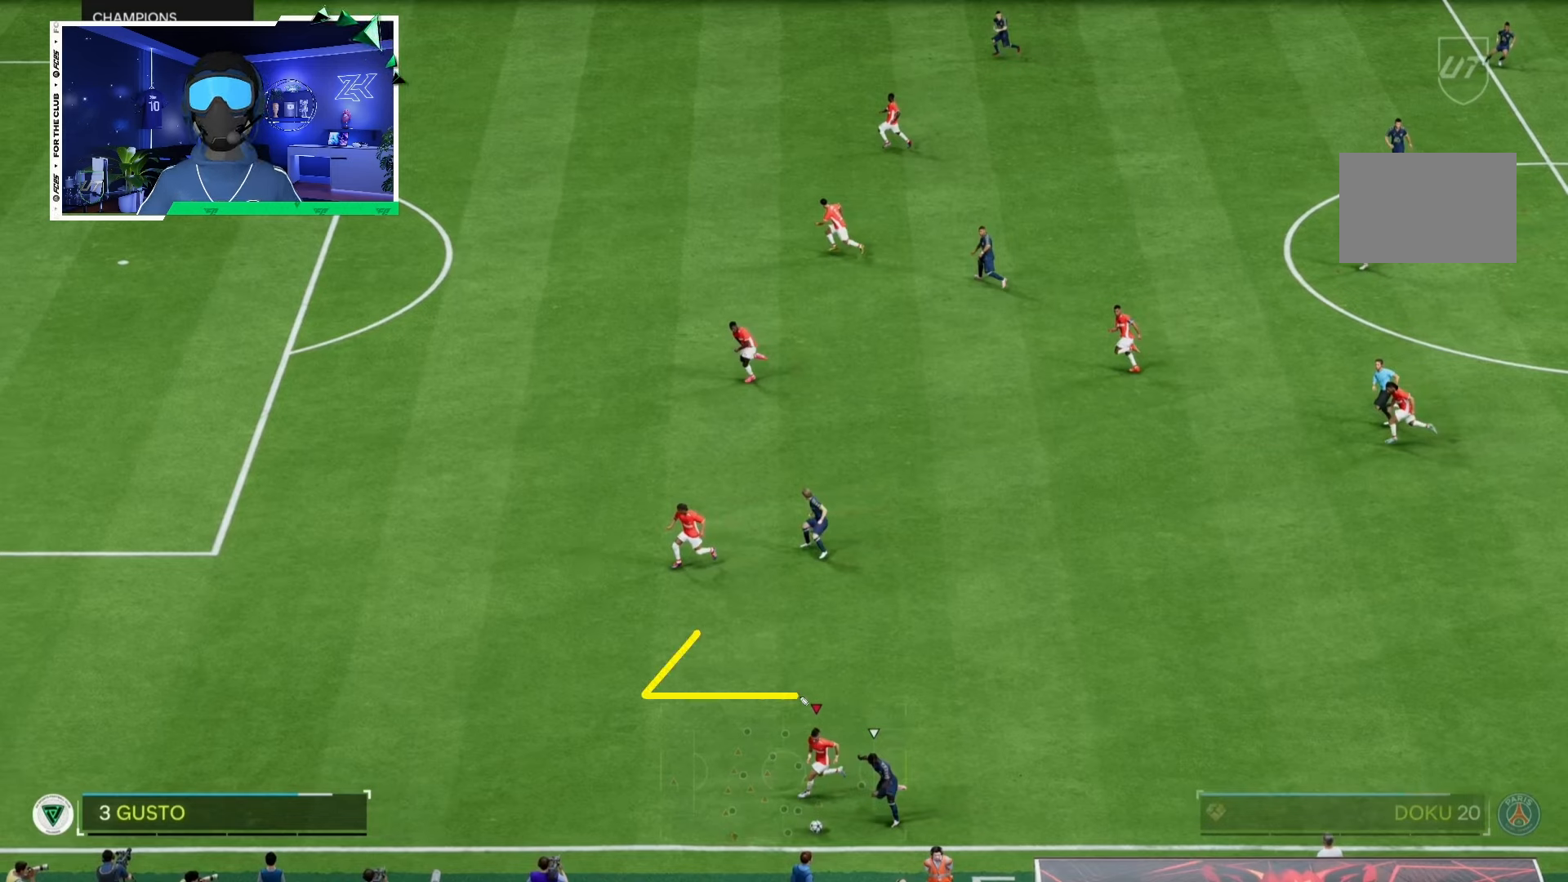
{"buttons": ["L2", "R2"], "left_stick": "down-left", "right_stick": "center", "events": []}
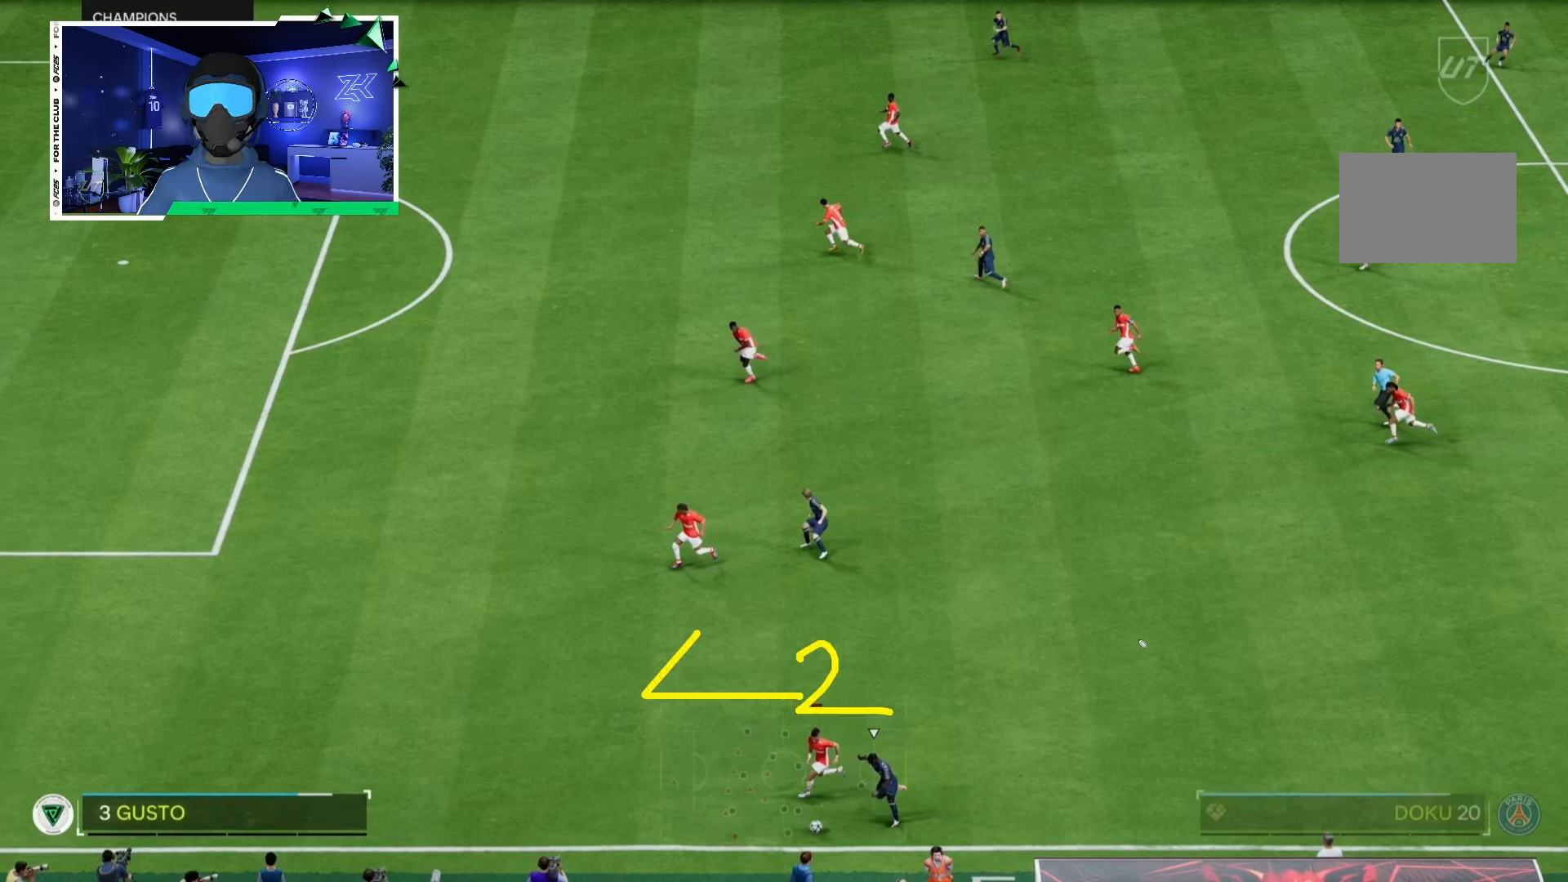
{"buttons": ["L2", "R2"], "left_stick": "down-left", "right_stick": "center", "events": []}
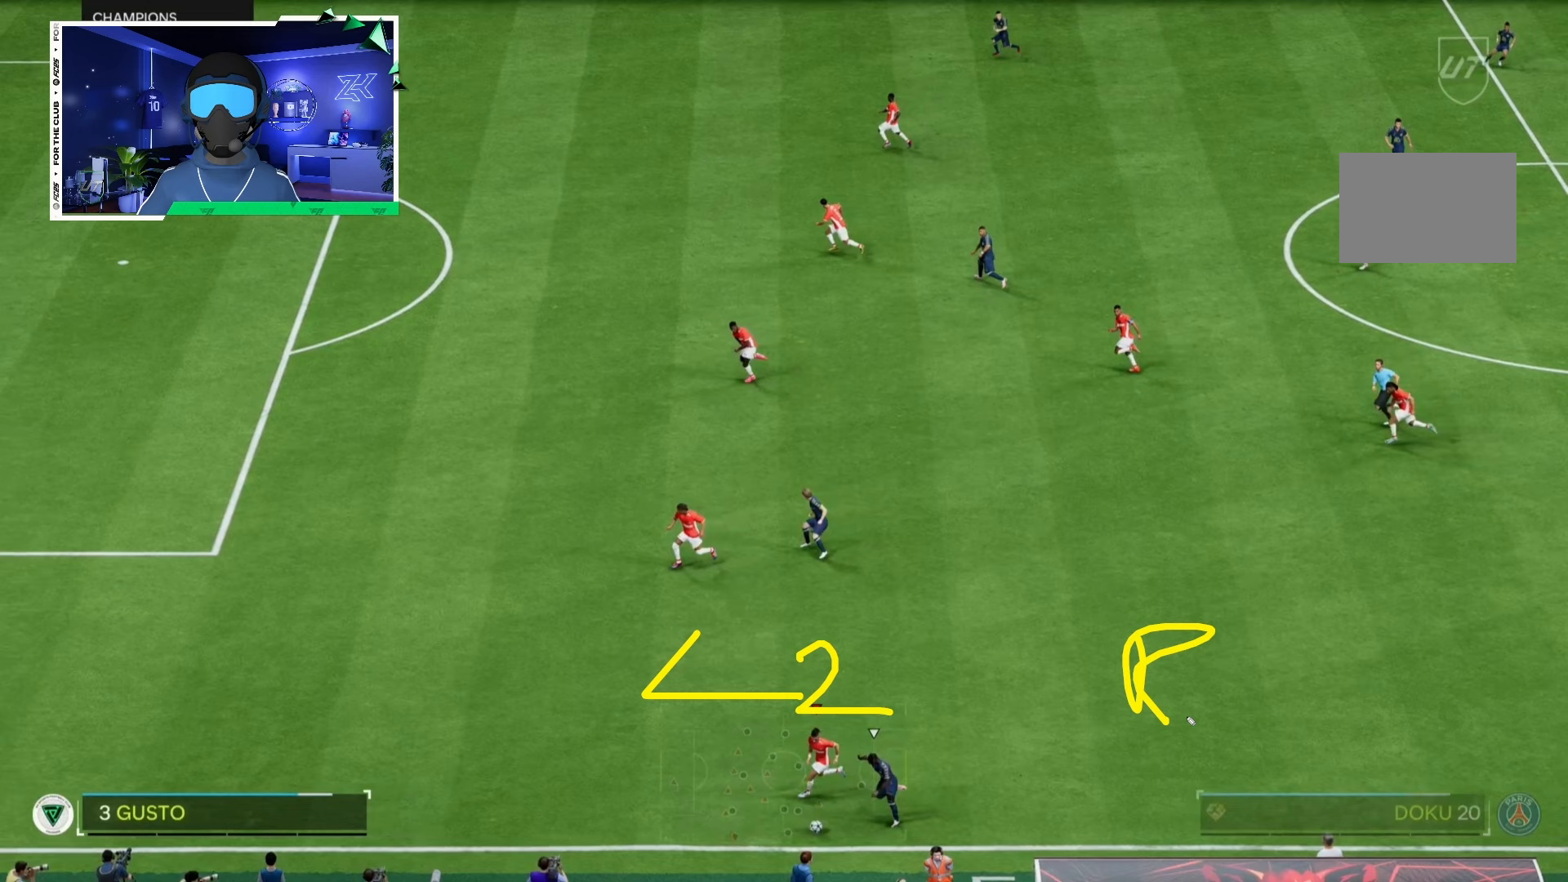
{"buttons": ["L2", "R2"], "left_stick": "down-left", "right_stick": "center", "events": []}
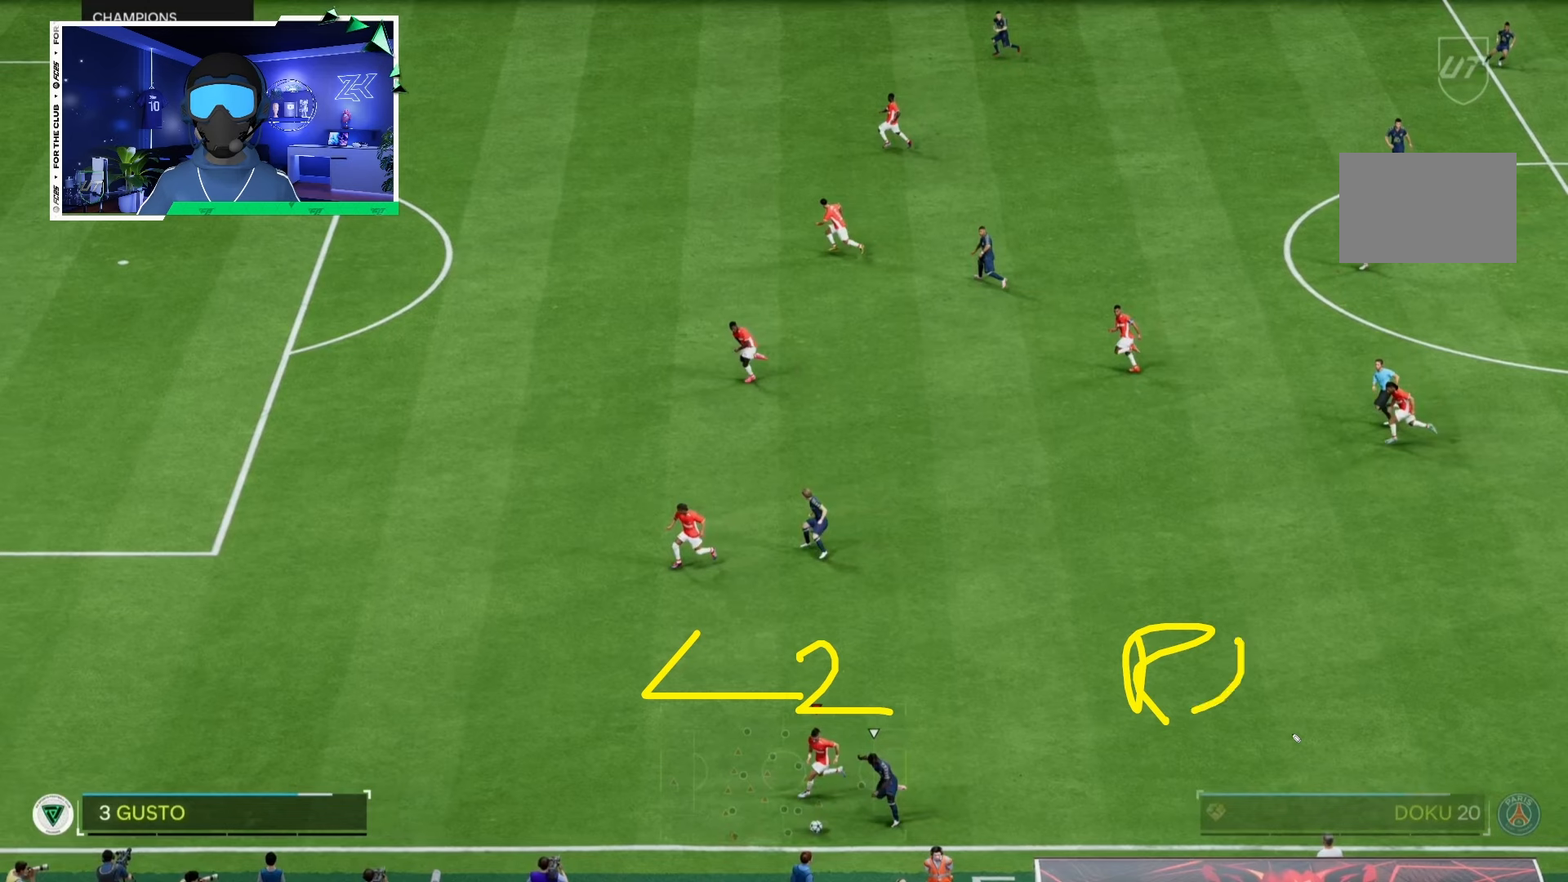
{"buttons": ["L2", "R2"], "left_stick": "down-left", "right_stick": "center", "events": []}
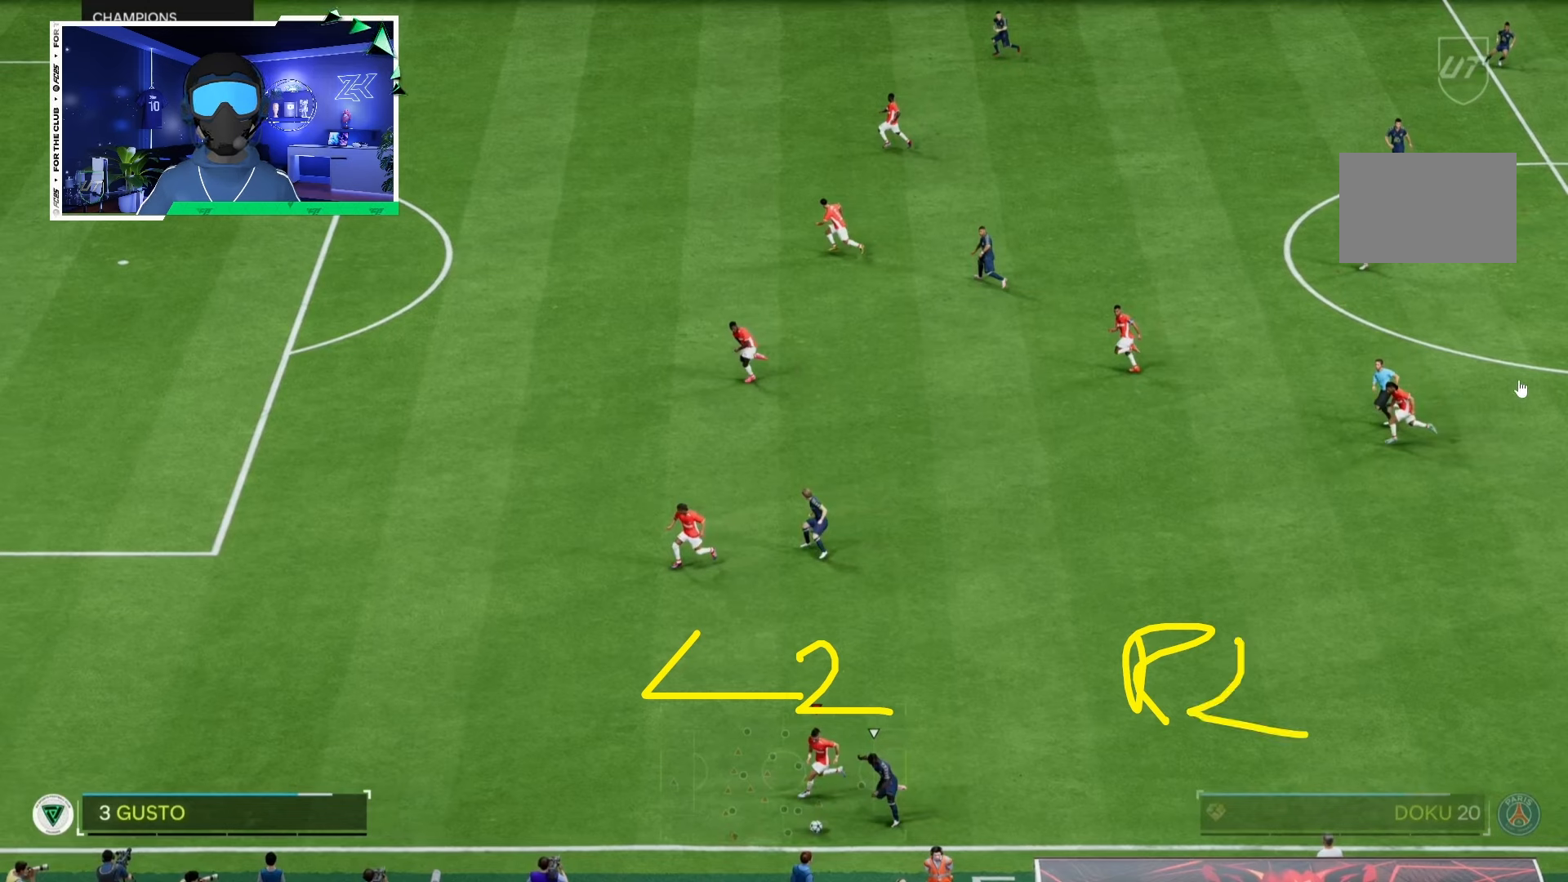
{"buttons": ["L2", "R2"], "left_stick": "down-left", "right_stick": "center", "events": []}
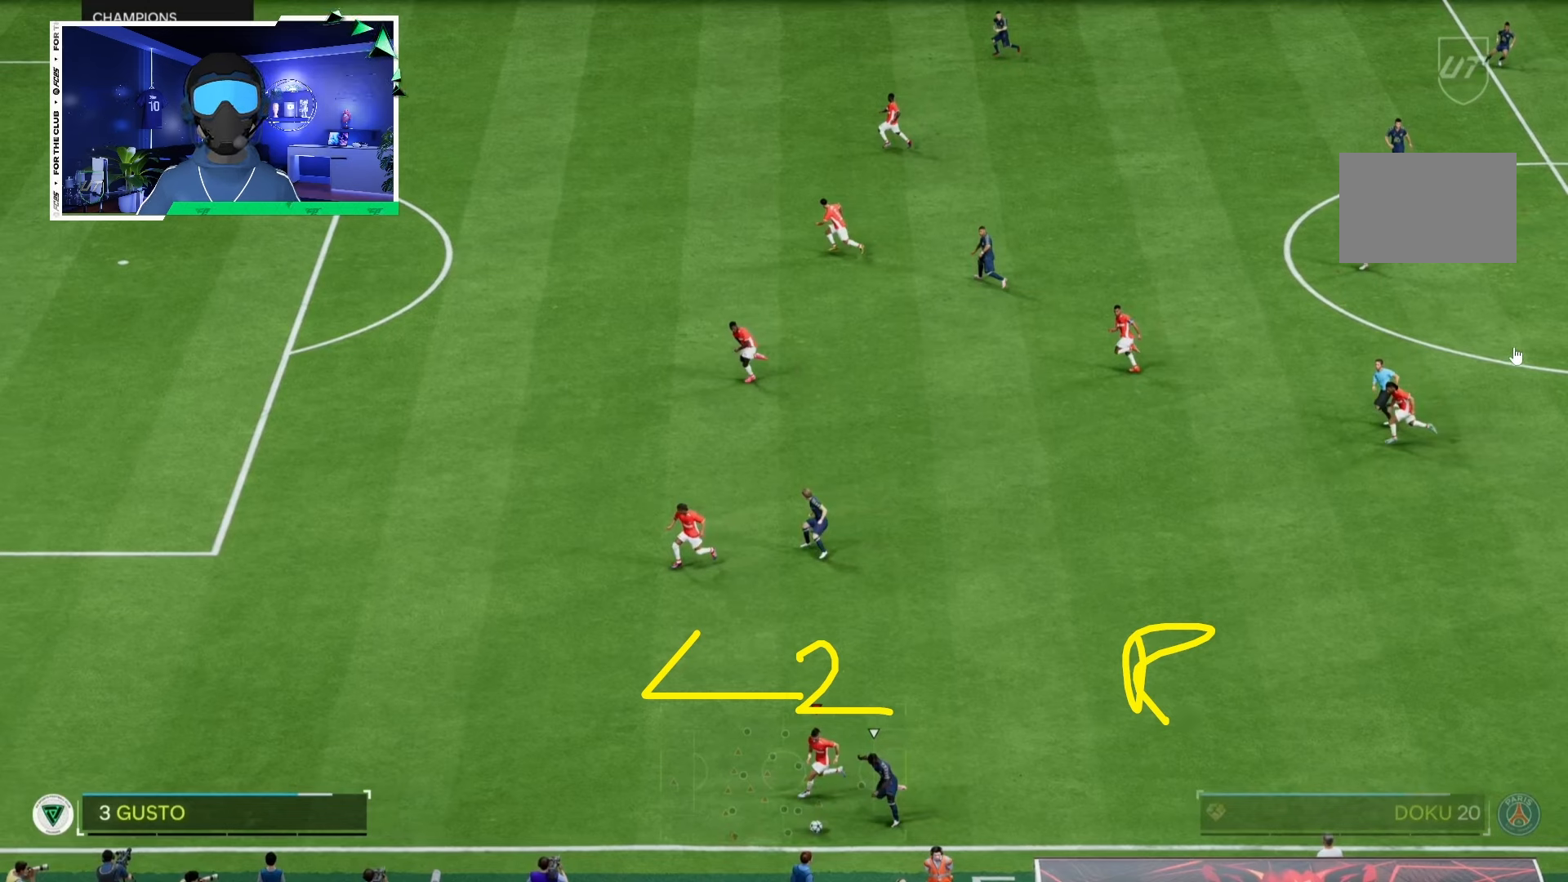
{"buttons": ["L2", "R2"], "left_stick": "down-left", "right_stick": "center", "events": []}
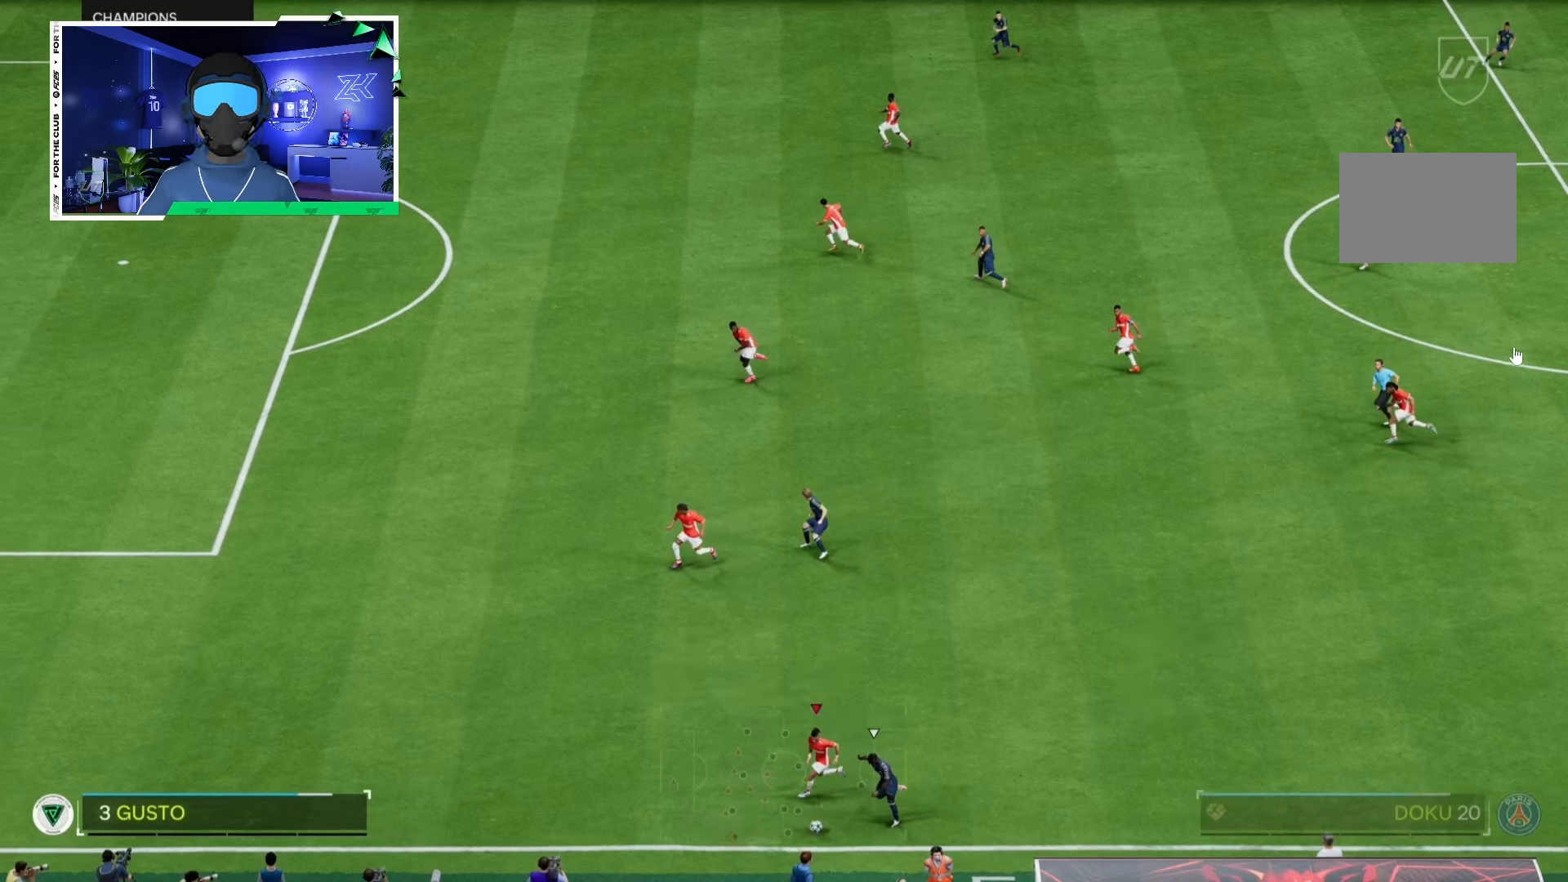
{"buttons": ["L2", "R2"], "left_stick": "down-left", "right_stick": "center", "events": []}
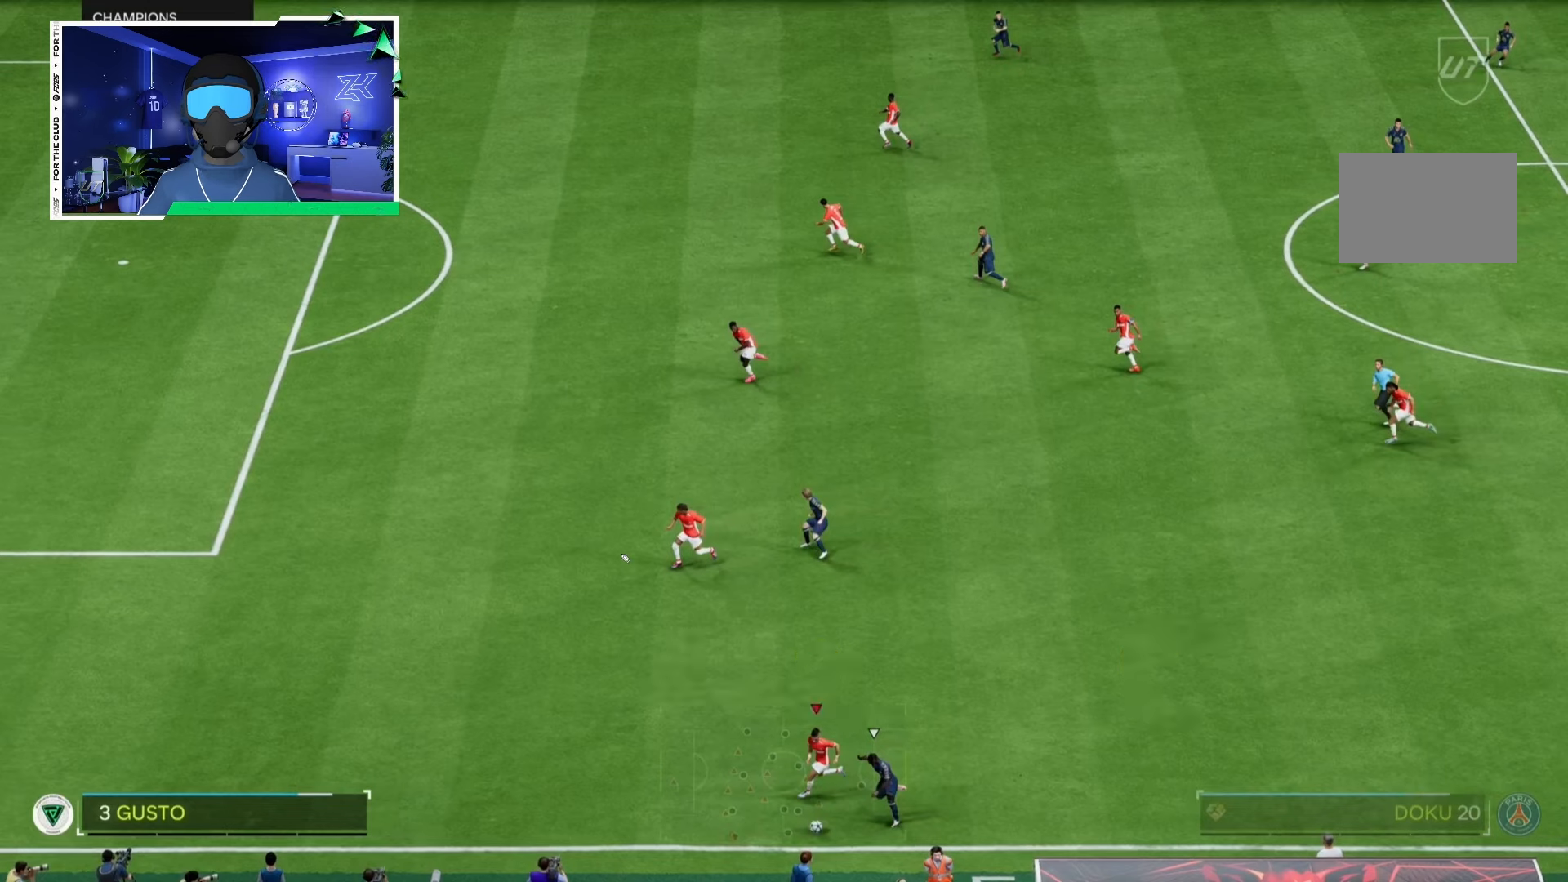
{"buttons": ["L2", "R2"], "left_stick": "down-left", "right_stick": "center", "events": []}
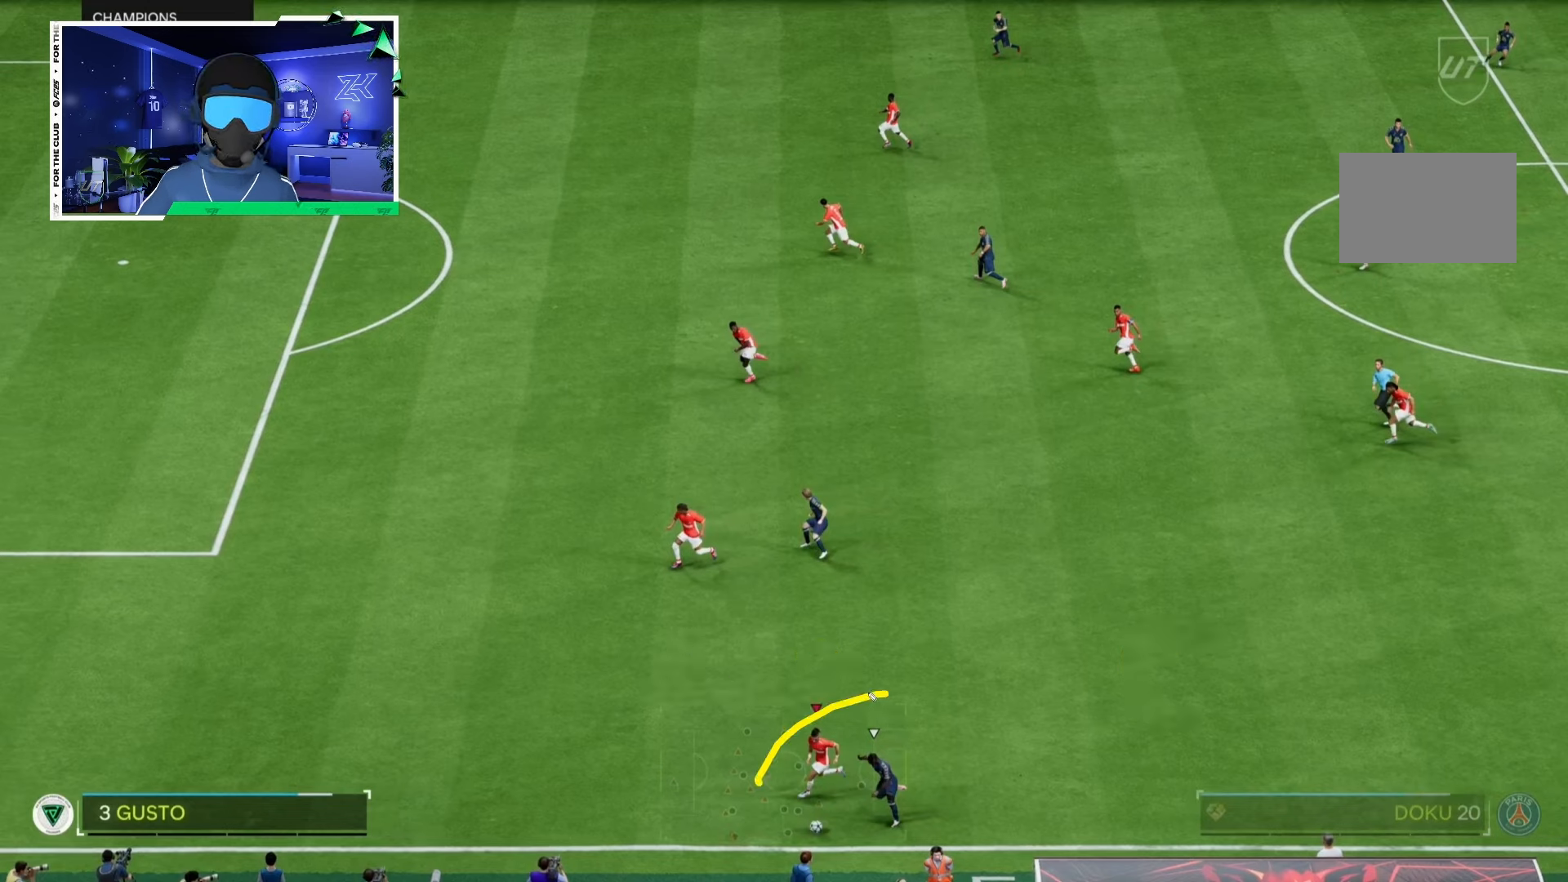
{"buttons": ["L2", "R2"], "left_stick": "down-left", "right_stick": "center", "events": []}
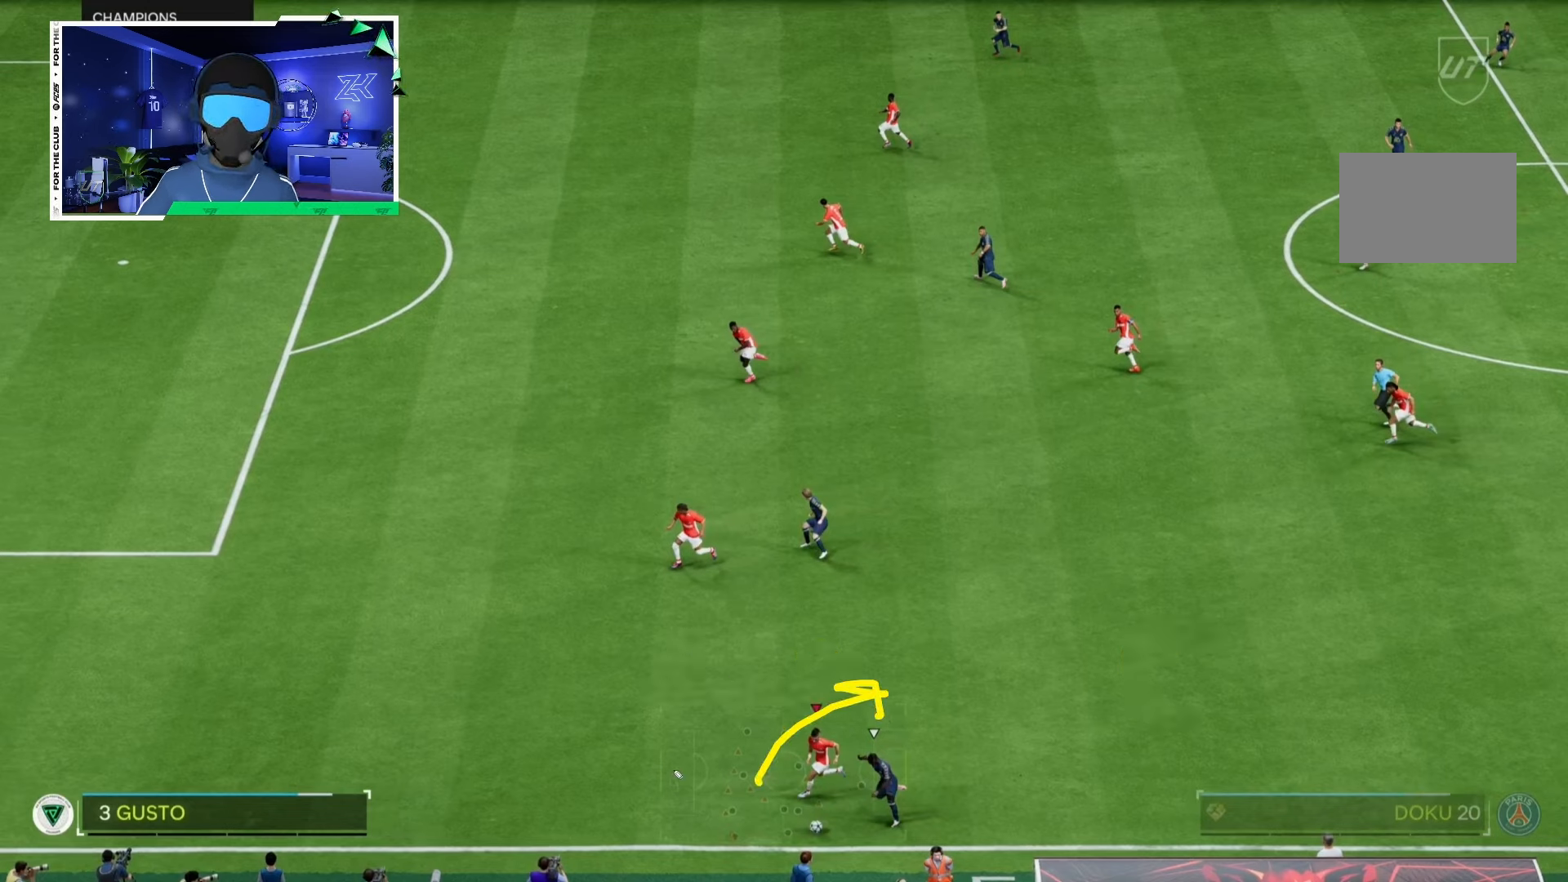
{"buttons": ["L2", "R2"], "left_stick": "down-left", "right_stick": "center", "events": []}
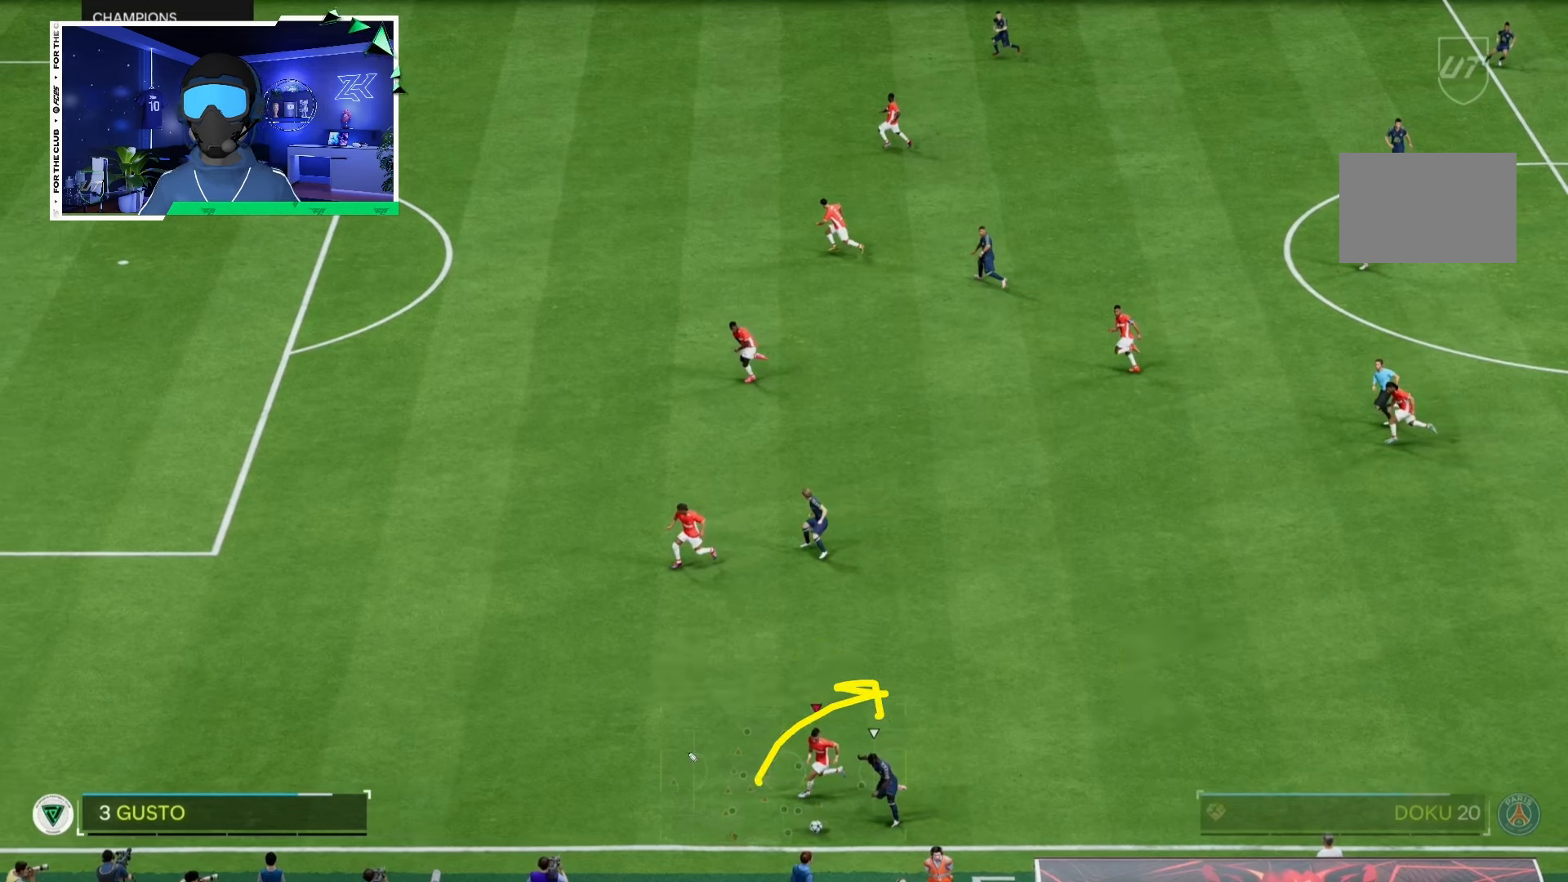
{"buttons": ["L2", "R2"], "left_stick": "down-left", "right_stick": "center", "events": []}
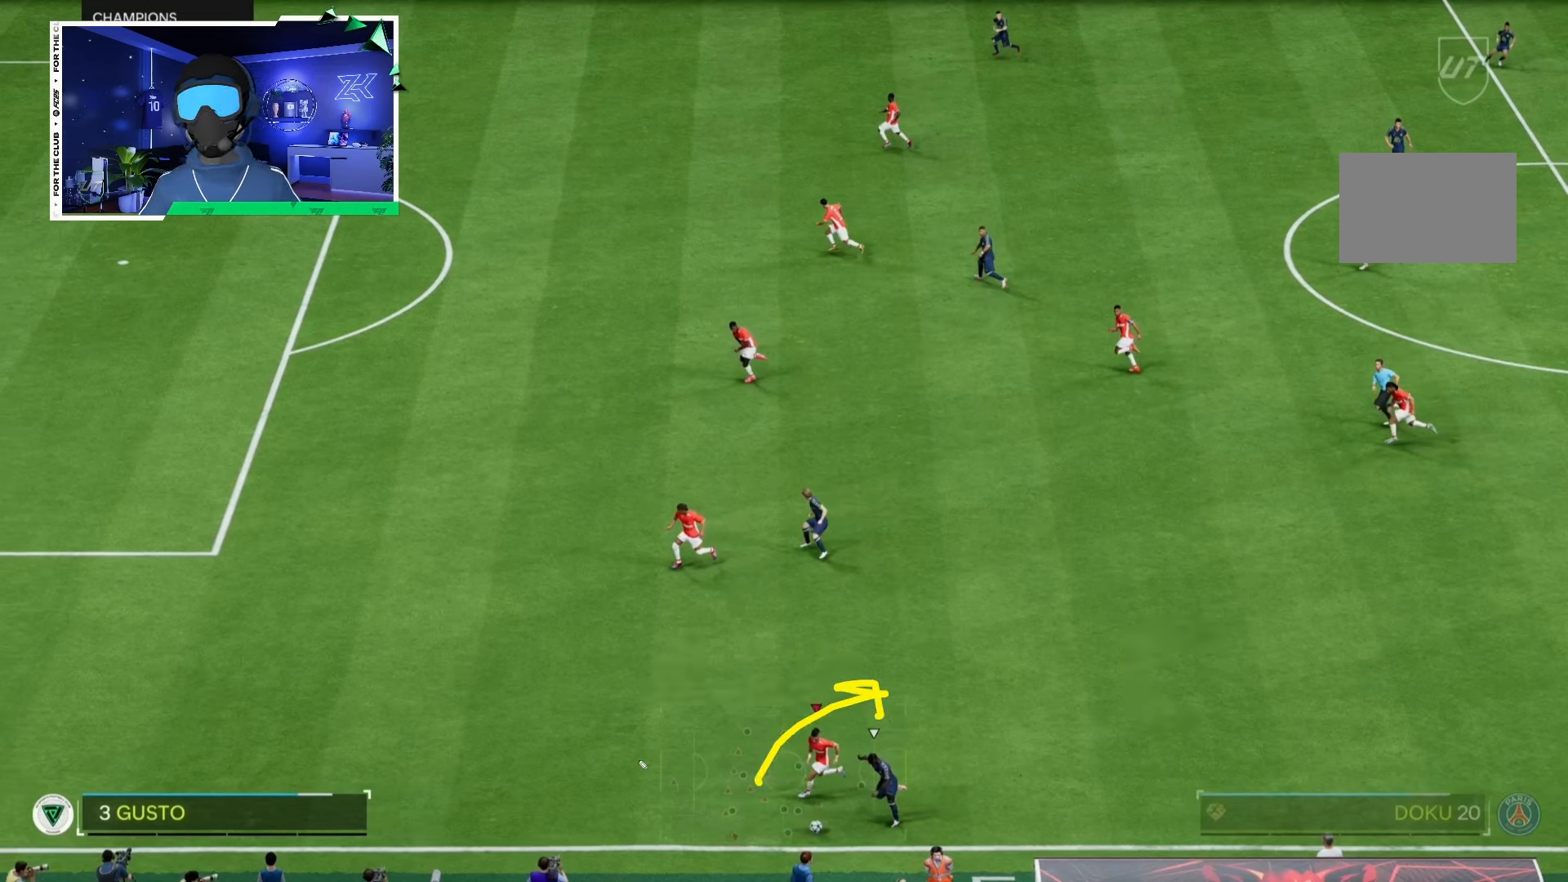
{"buttons": ["L2", "R2"], "left_stick": "down-left", "right_stick": "center", "events": []}
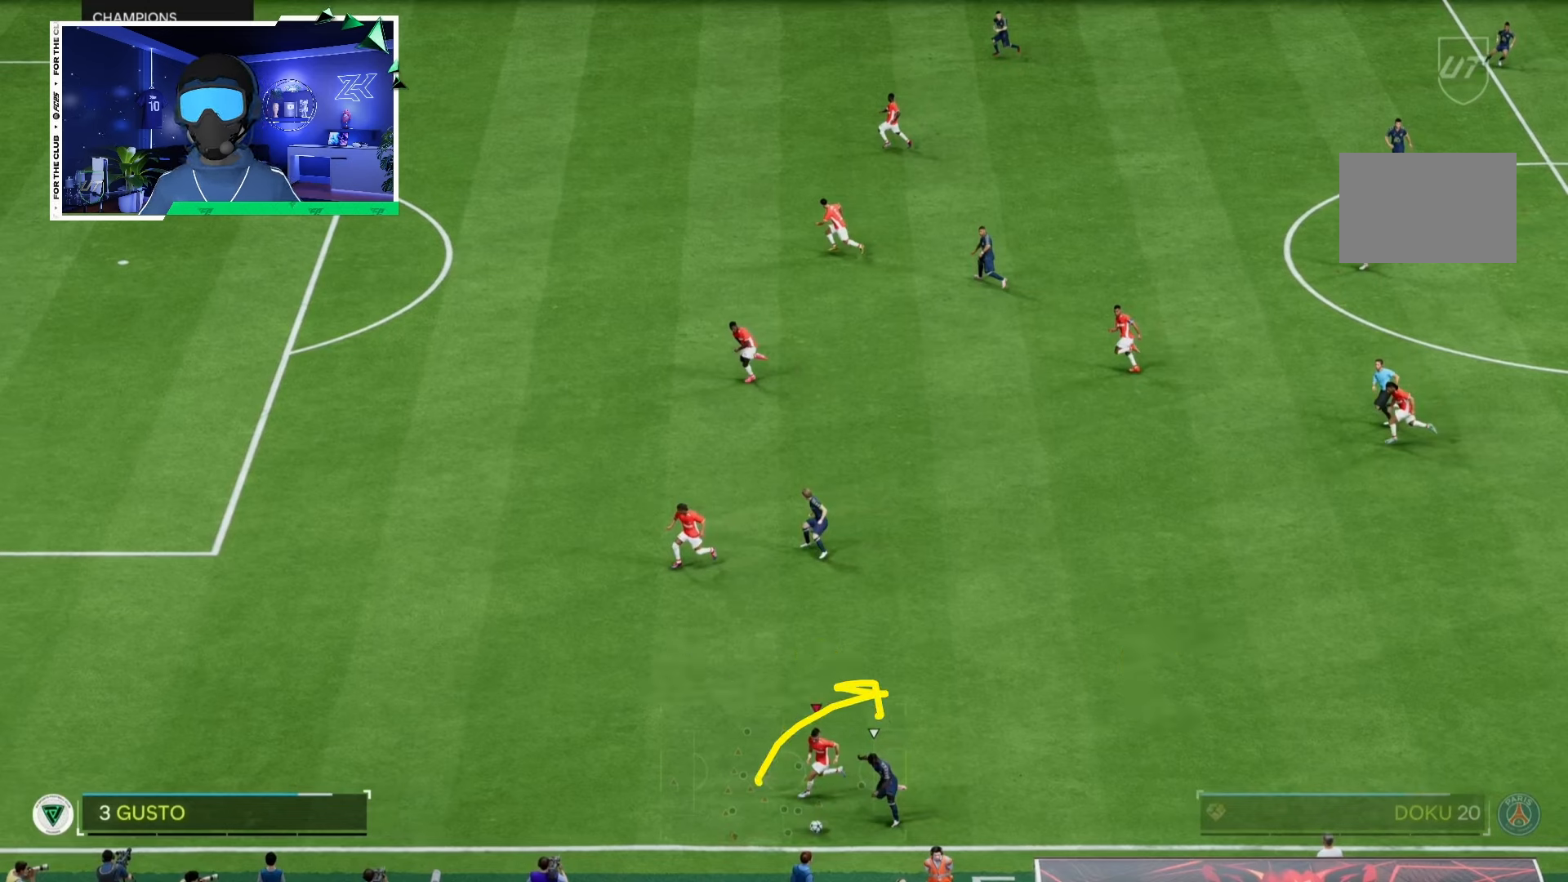
{"buttons": ["L2", "R2"], "left_stick": "down-left", "right_stick": "center", "events": []}
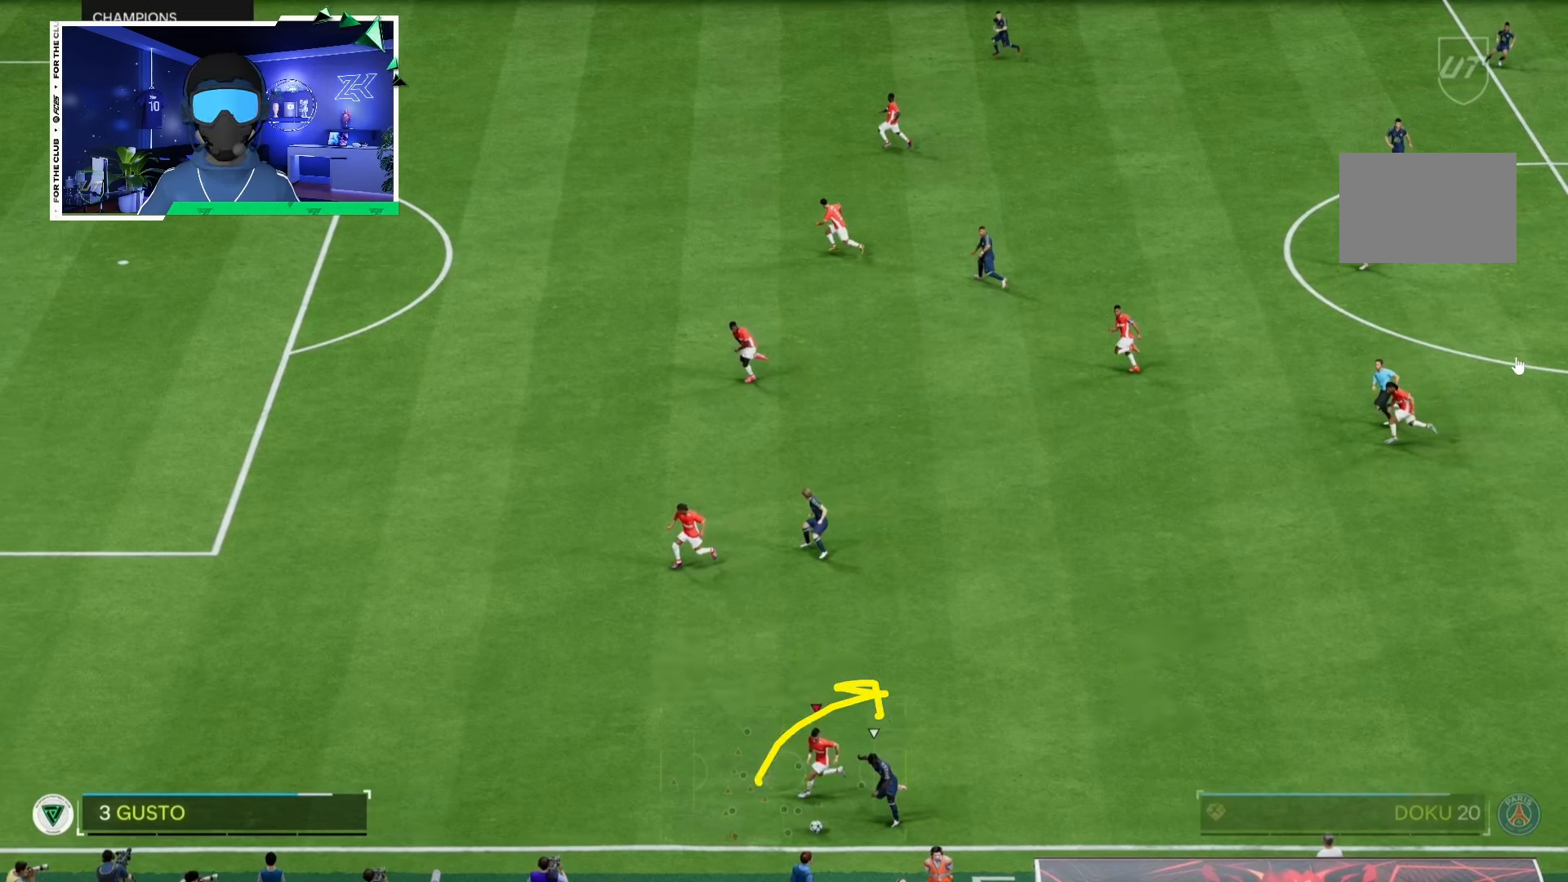
{"buttons": ["L2", "R2"], "left_stick": "down-left", "right_stick": "center", "events": []}
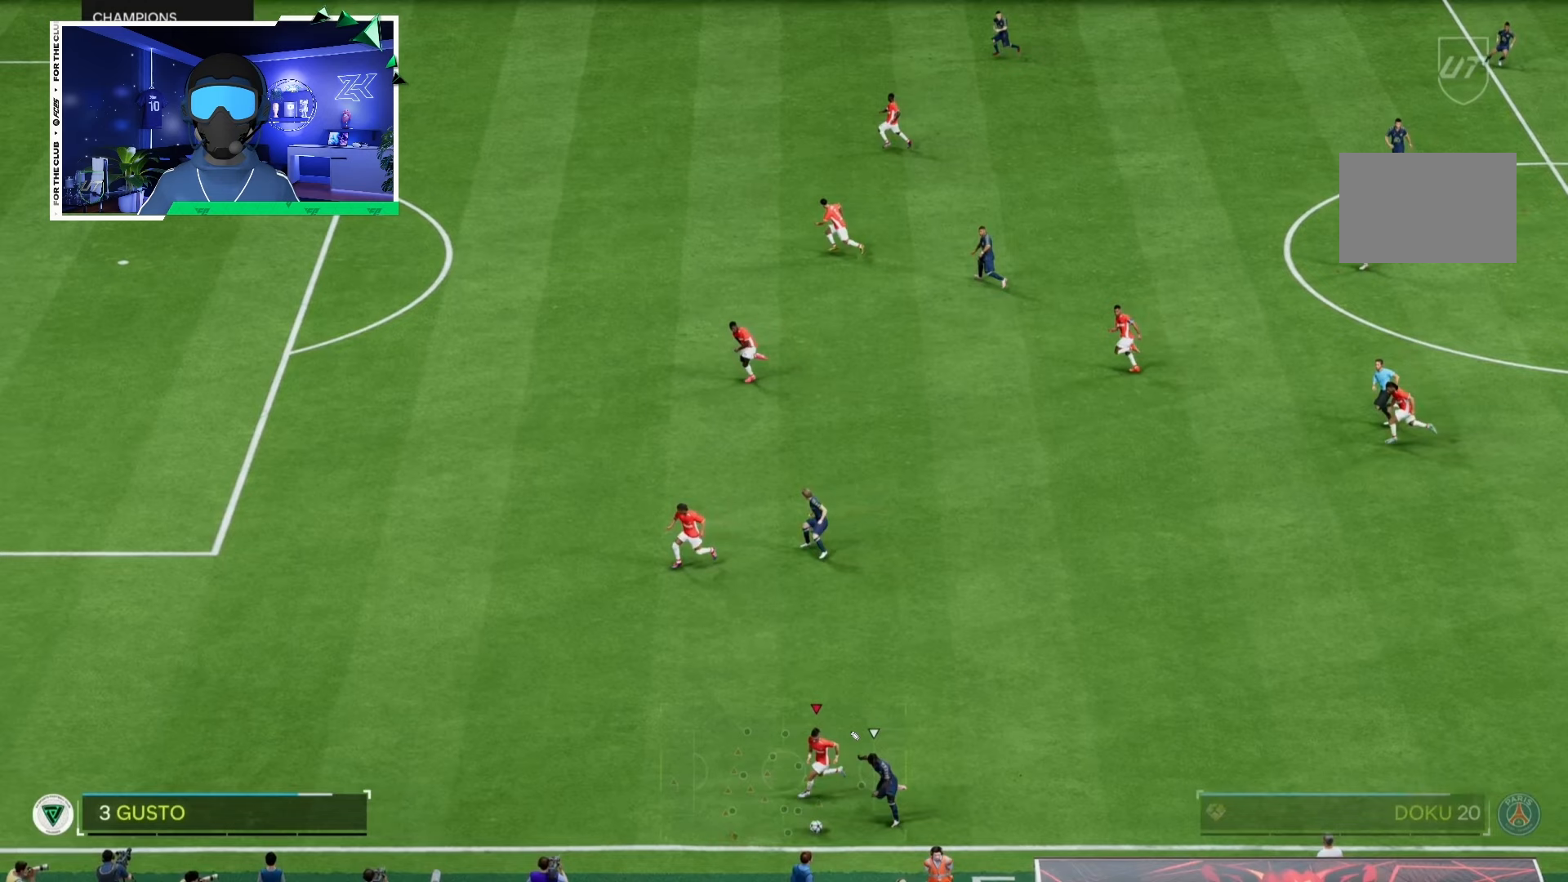
{"buttons": ["L2", "R2"], "left_stick": "down-left", "right_stick": "center", "events": []}
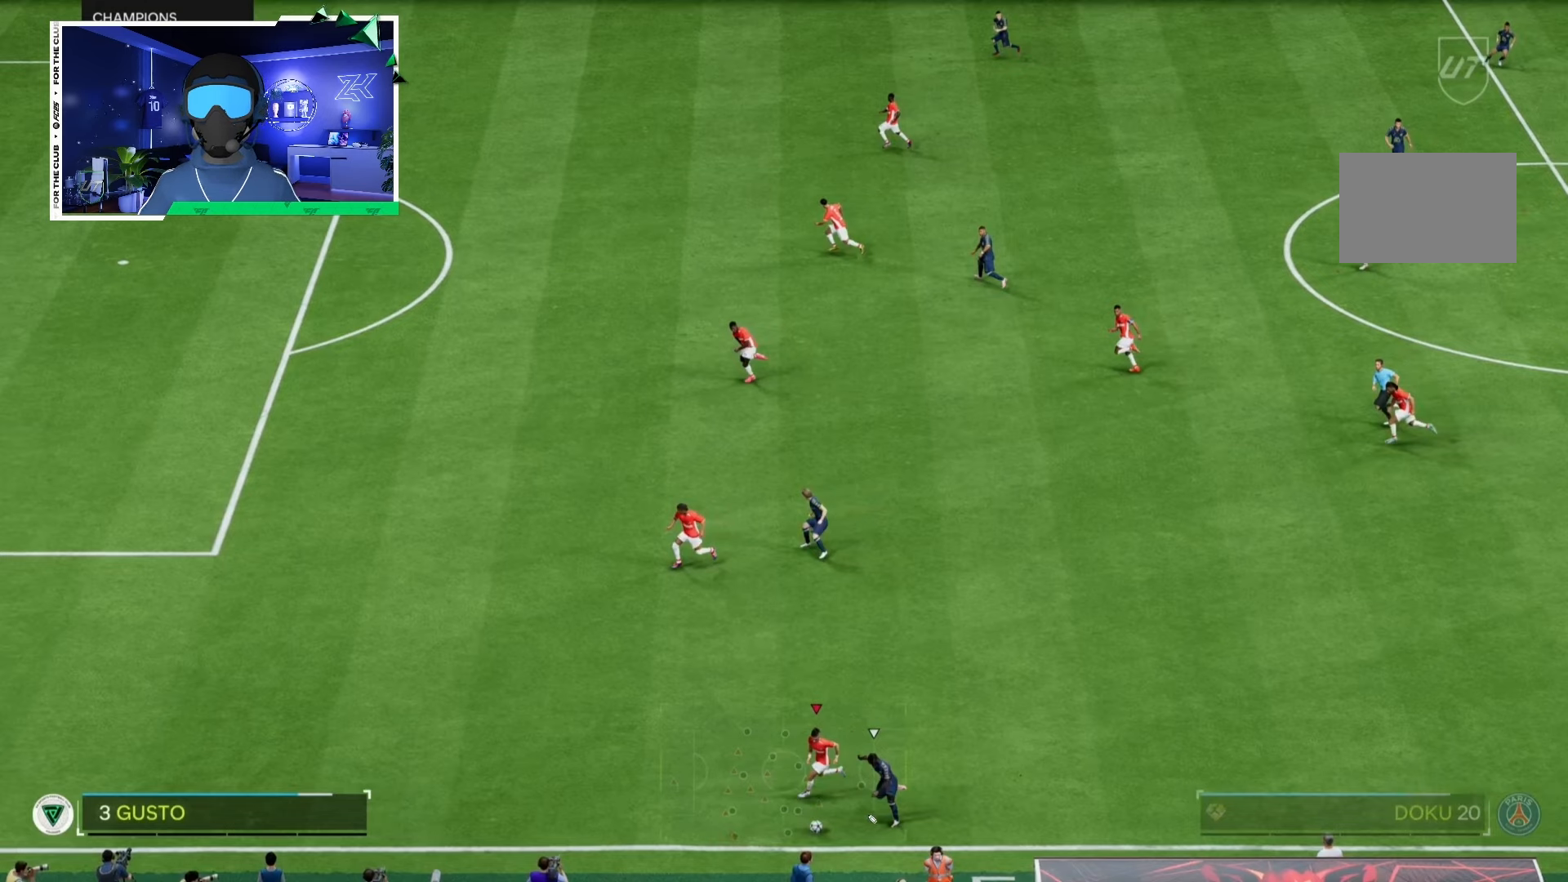
{"buttons": ["L2", "R2"], "left_stick": "down-left", "right_stick": "center", "events": []}